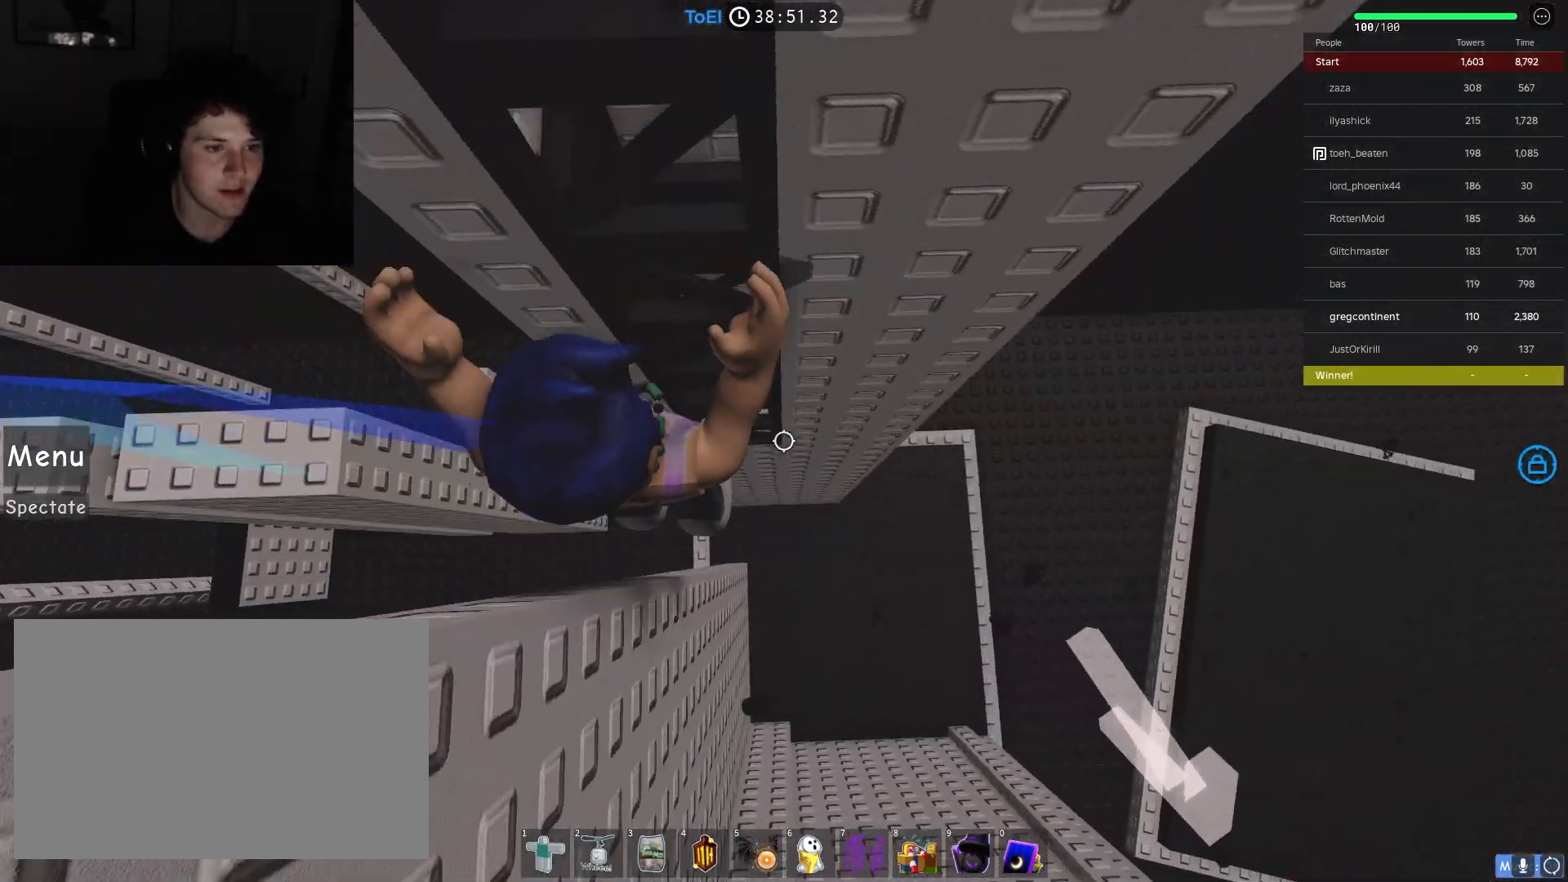
Gameplay with keyboard; each line is a JSON object with the keys held at the frame after it. "events" lists presses ("down") and releases ("up") of "a", "ctrl", "d", "e", "f", "q", "r", "s", "shift", "space", "tab" and "w" between this image and that frame as [ms after this image, input, new state], when the widget could be followed in between. No other keys are recorded. Mouse input is not recorded.
{"keys": ["d"], "events": [[17, "d", "up"], [417, "d", "down"], [417, "w", "up"]]}
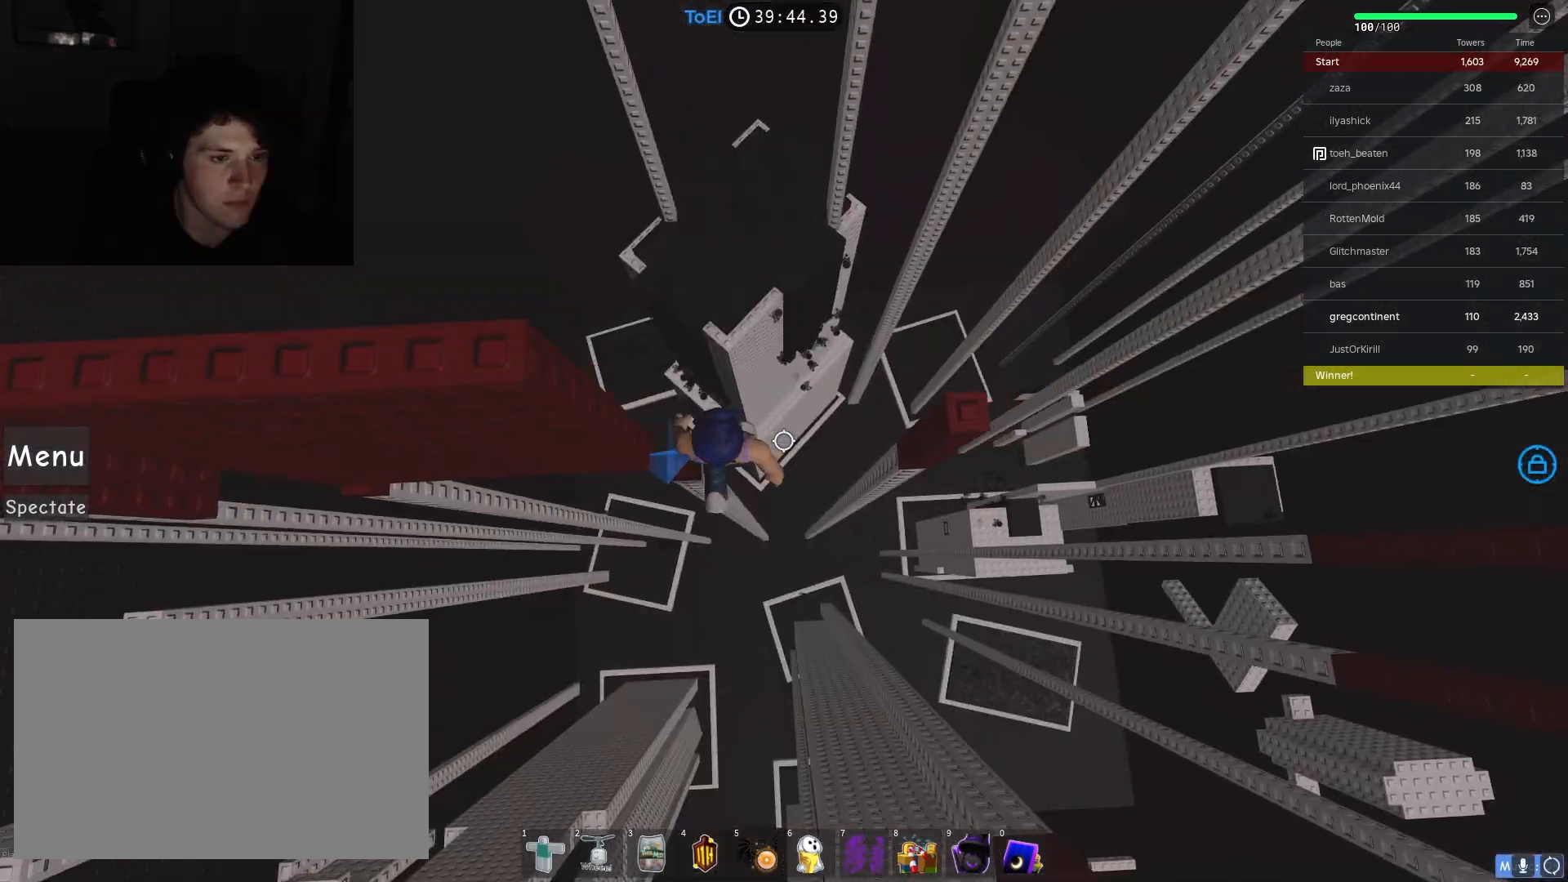
{"keys": ["a", "space"], "events": [[17, "space", "down"], [150, "space", "up"], [283, "a", "down"], [333, "d", "up"], [417, "space", "down"]]}
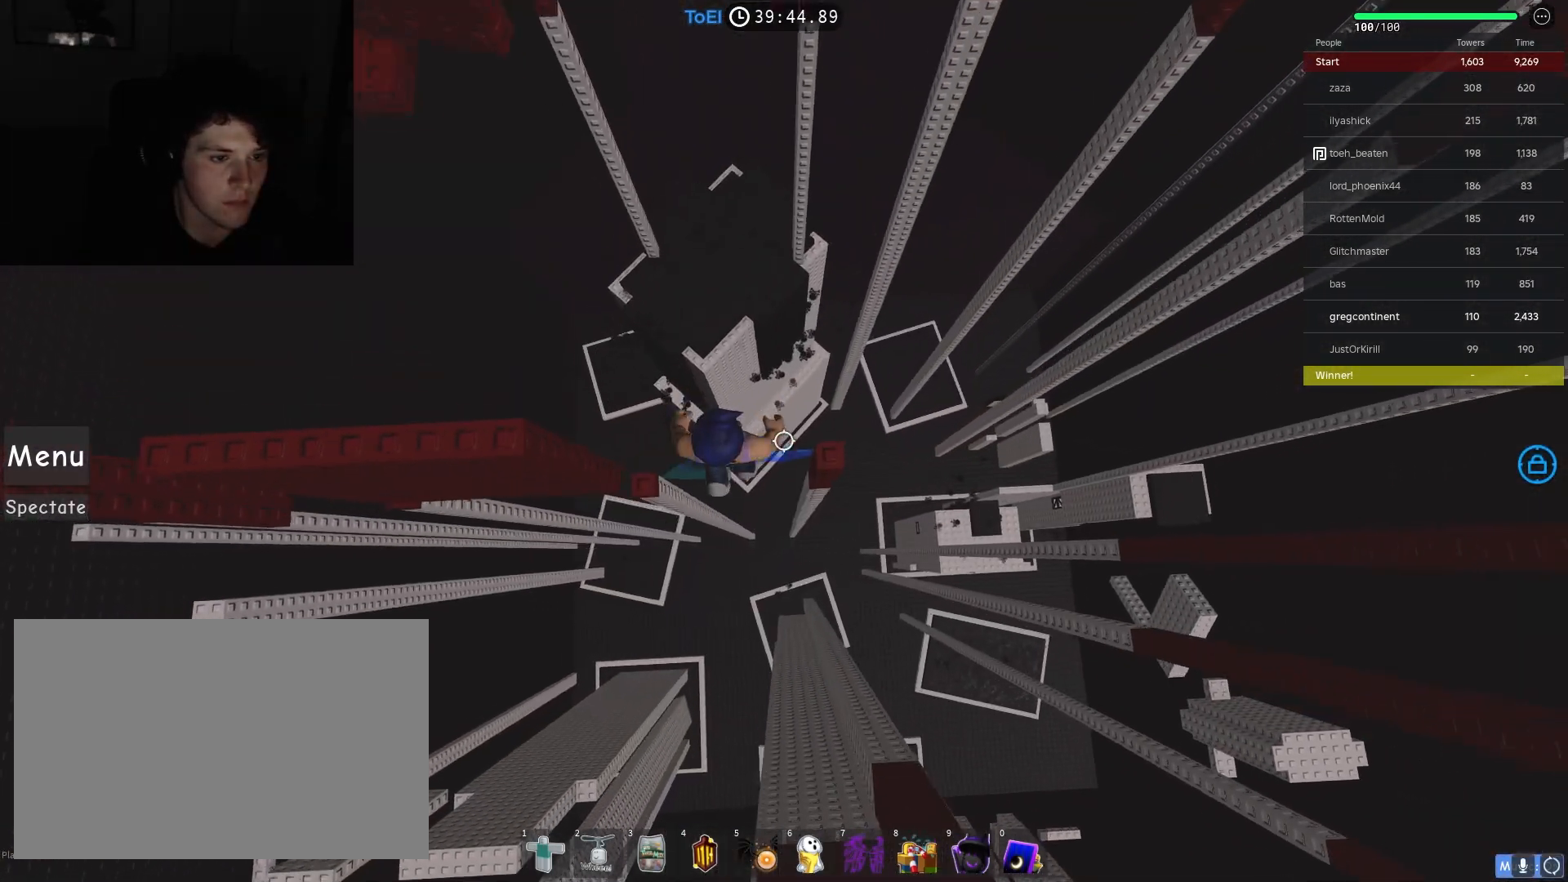
{"keys": ["a"], "events": [[50, "space", "up"]]}
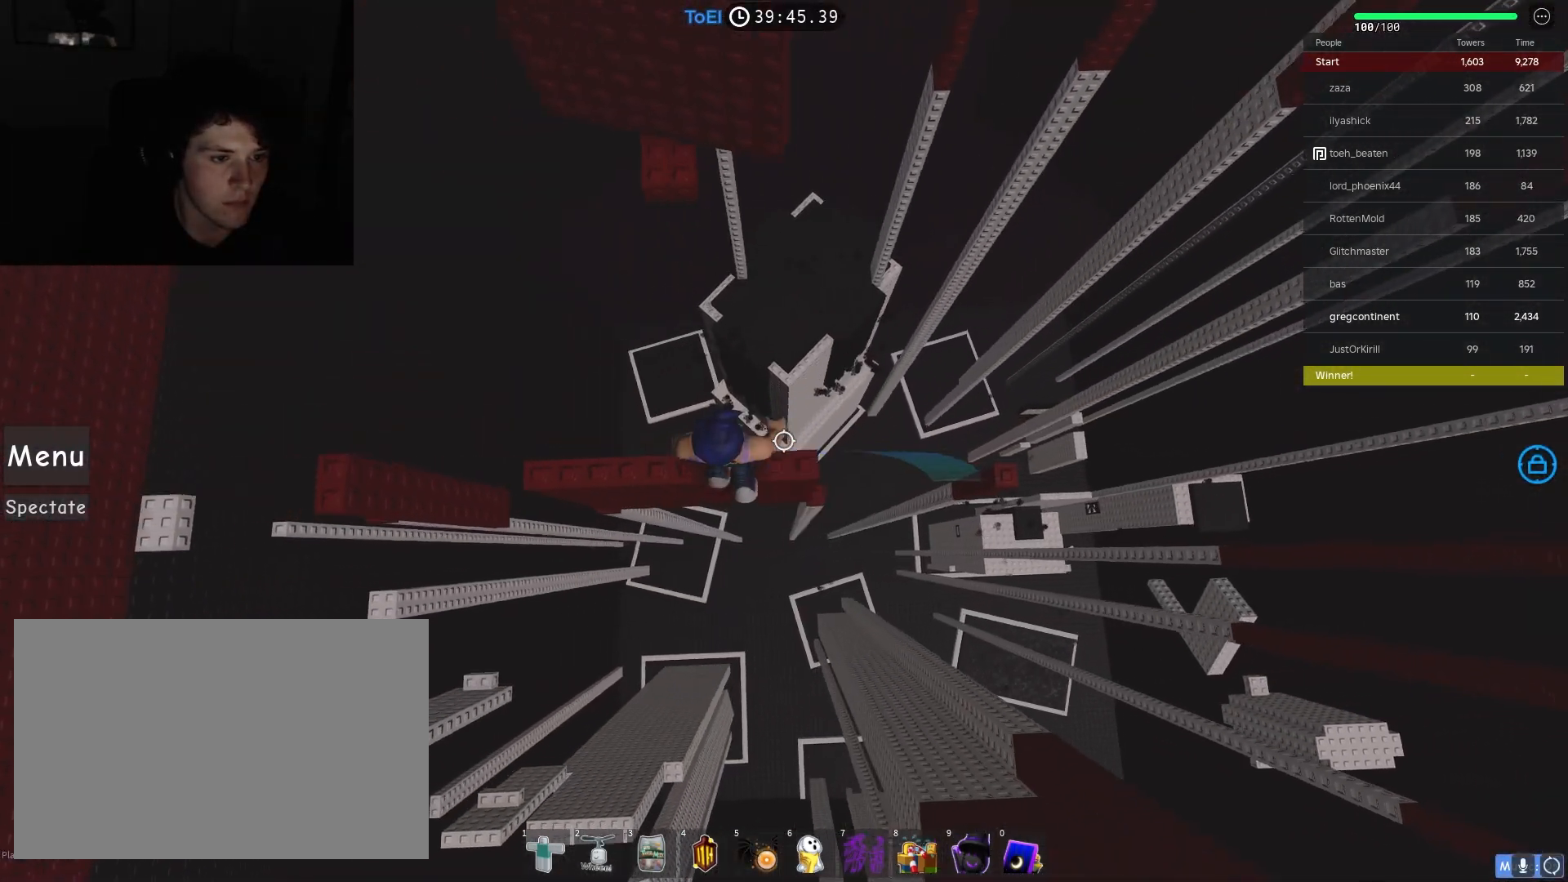
{"keys": ["space", "w"], "events": [[67, "a", "up"], [150, "shift", "down"], [250, "shift", "up"], [367, "w", "down"], [483, "space", "down"]]}
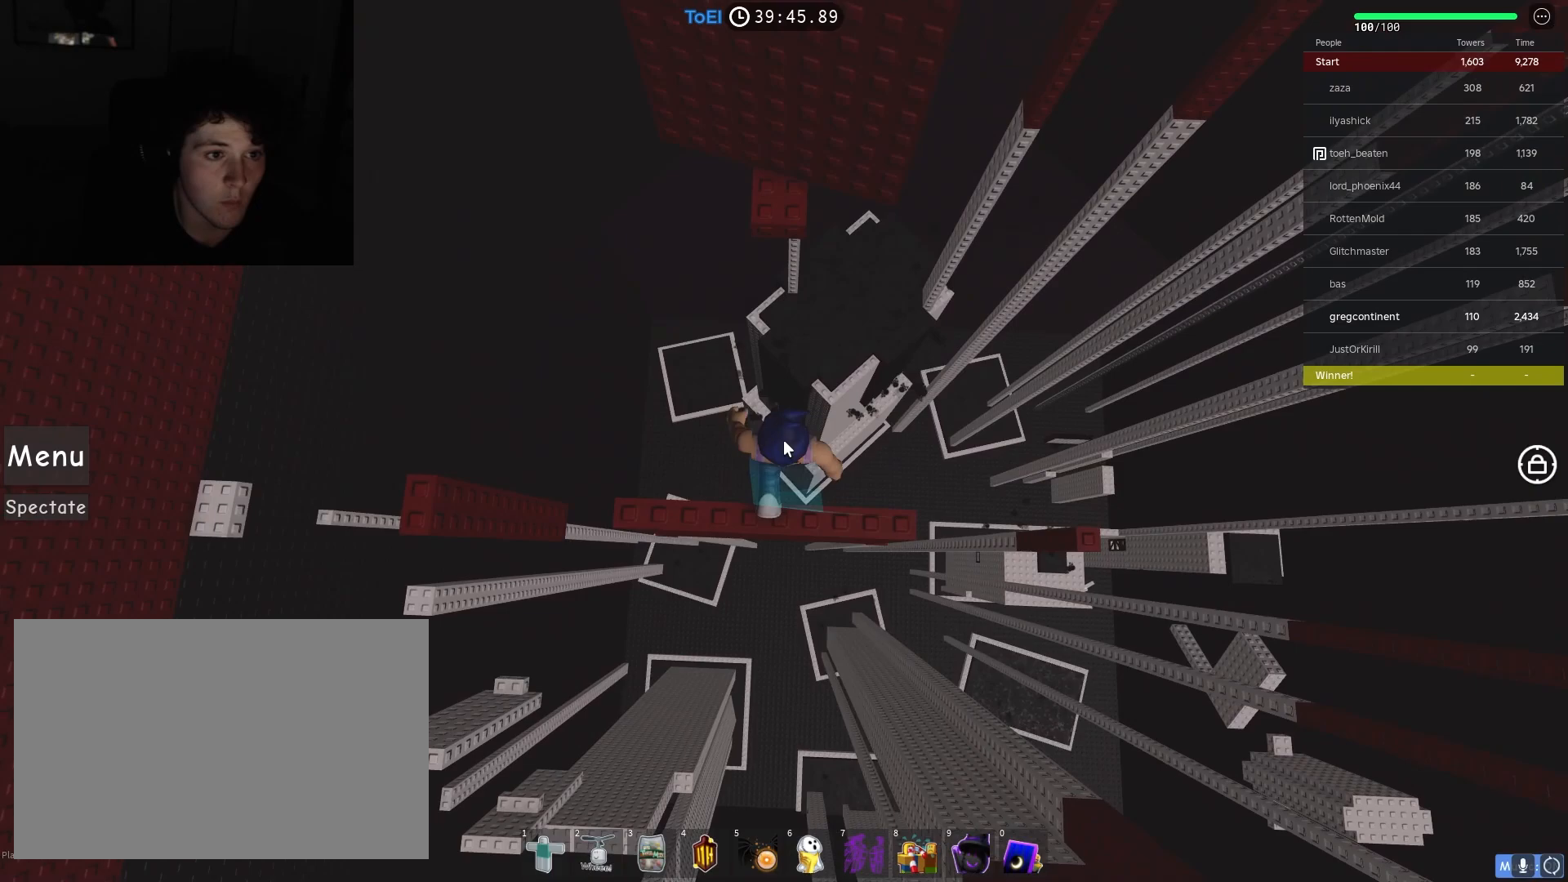
{"keys": ["w"], "events": [[117, "space", "up"]]}
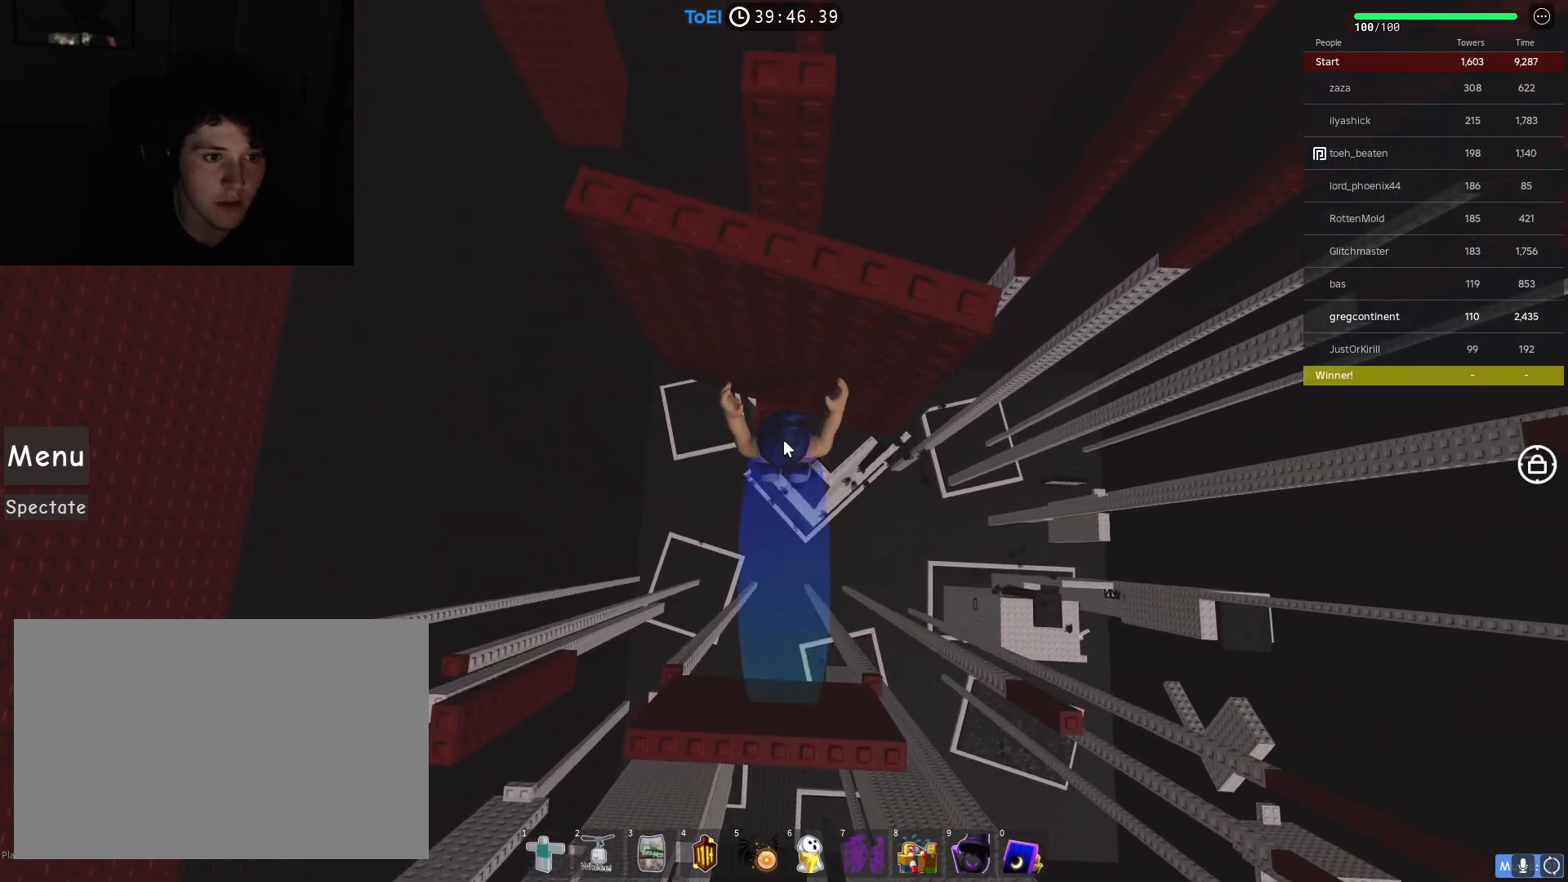
{"keys": [], "events": [[67, "w", "up"]]}
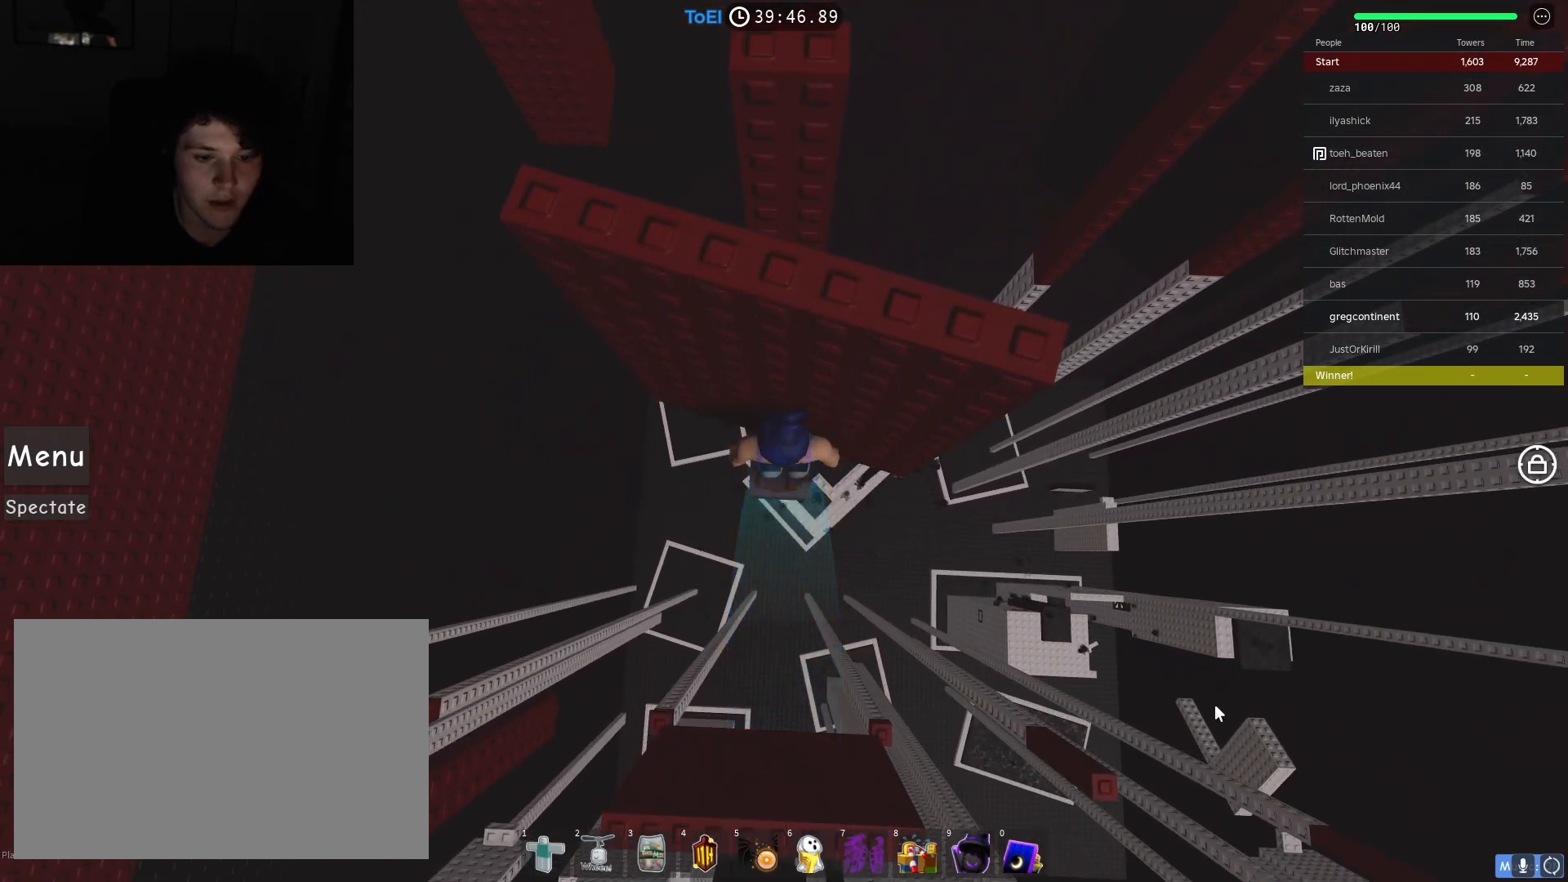
{"keys": [], "events": []}
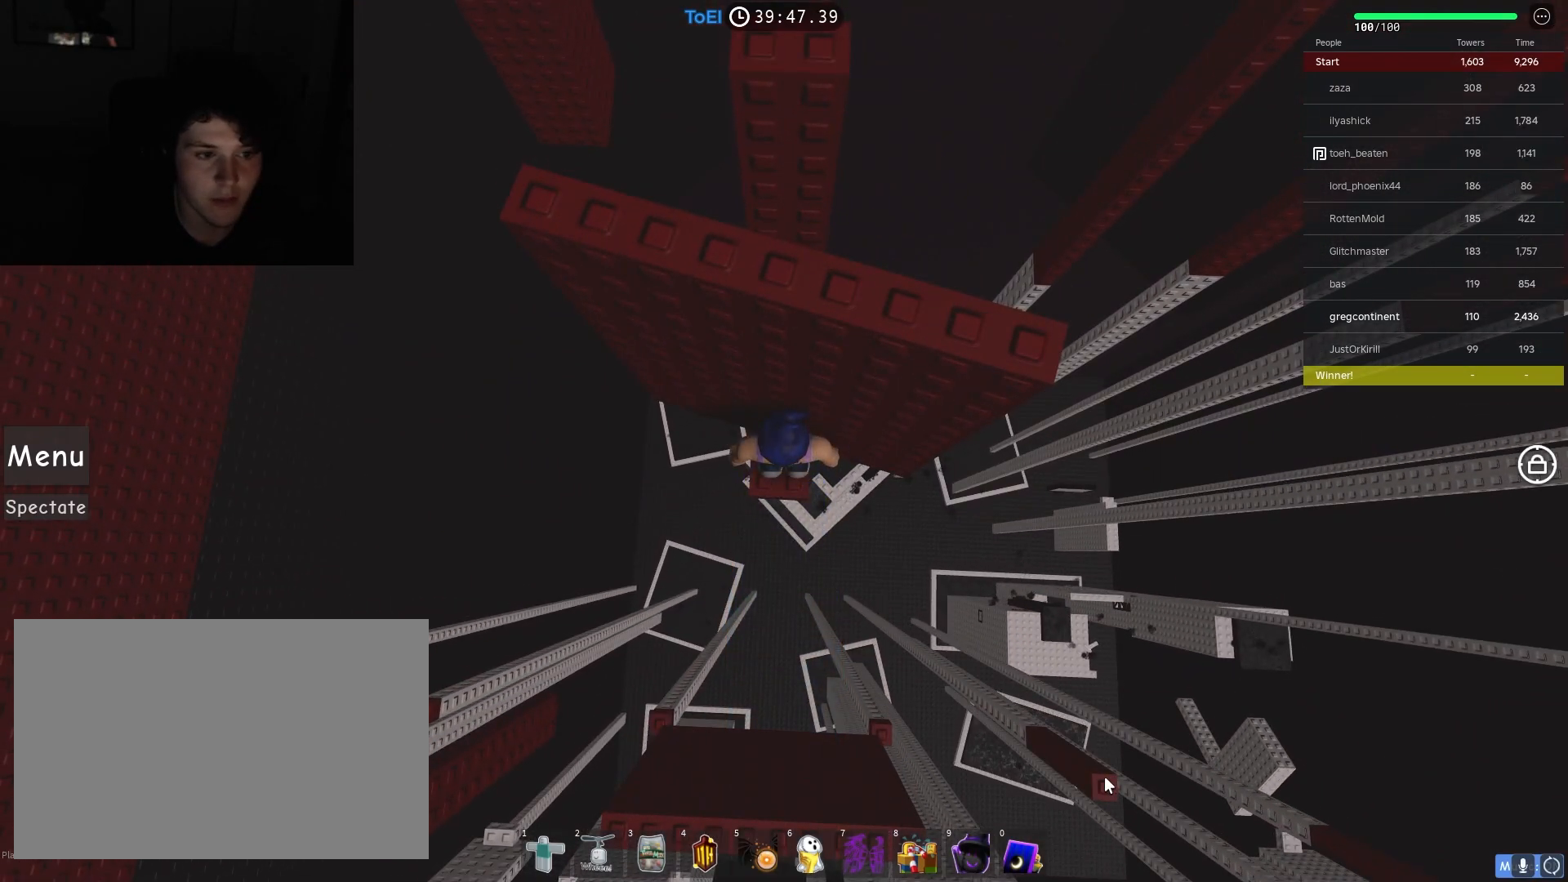
{"keys": [], "events": [[83, "shift", "down"], [217, "shift", "up"], [467, "s", "down"], [500, "s", "up"]]}
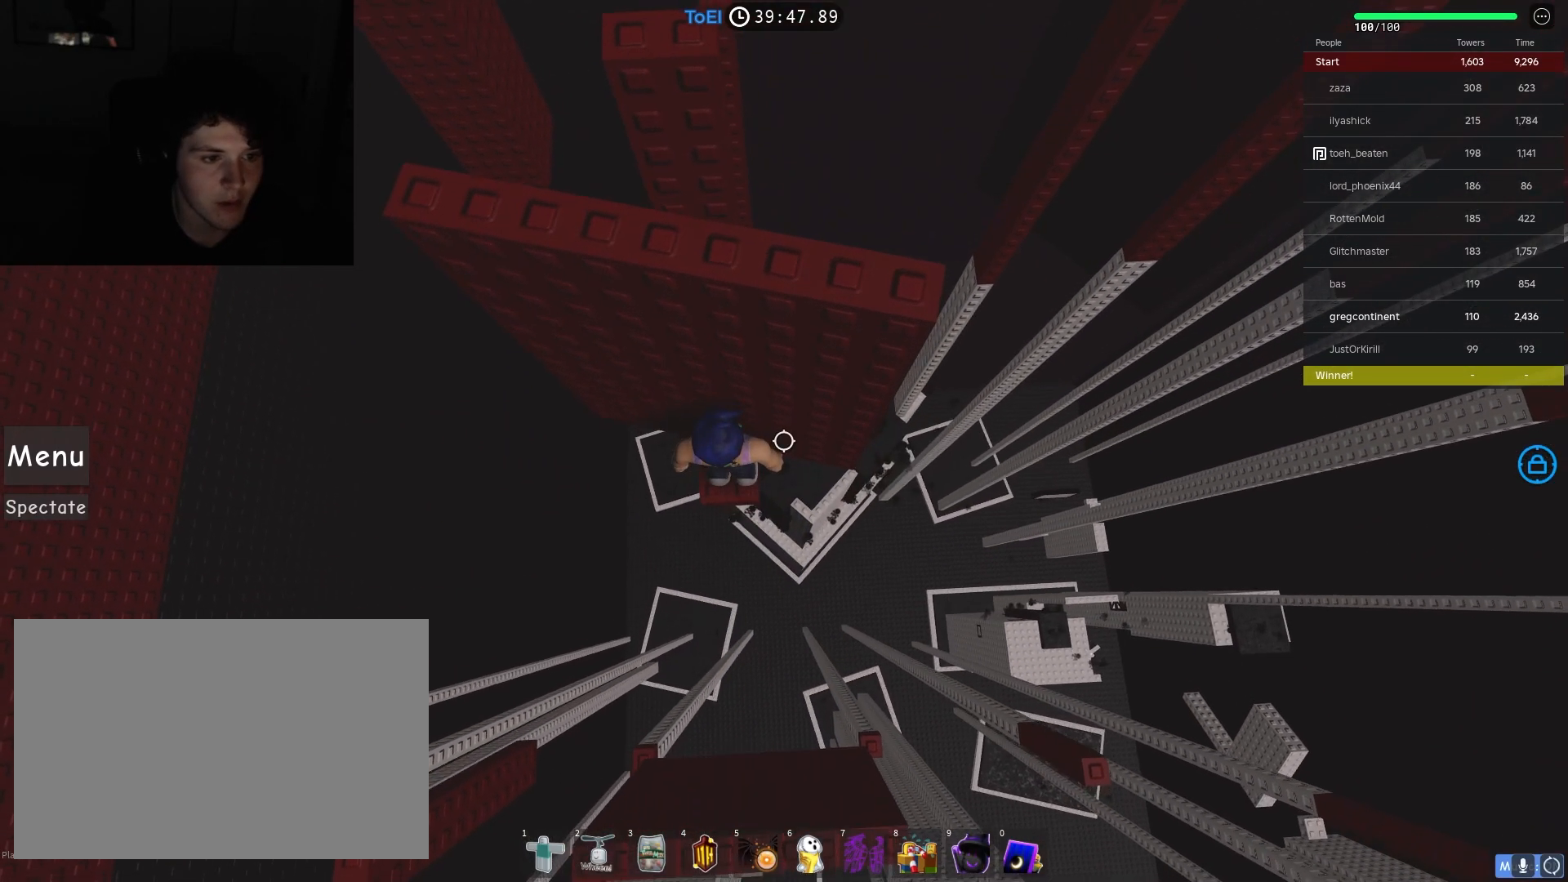
{"keys": [], "events": [[333, "d", "down"], [367, "d", "up"]]}
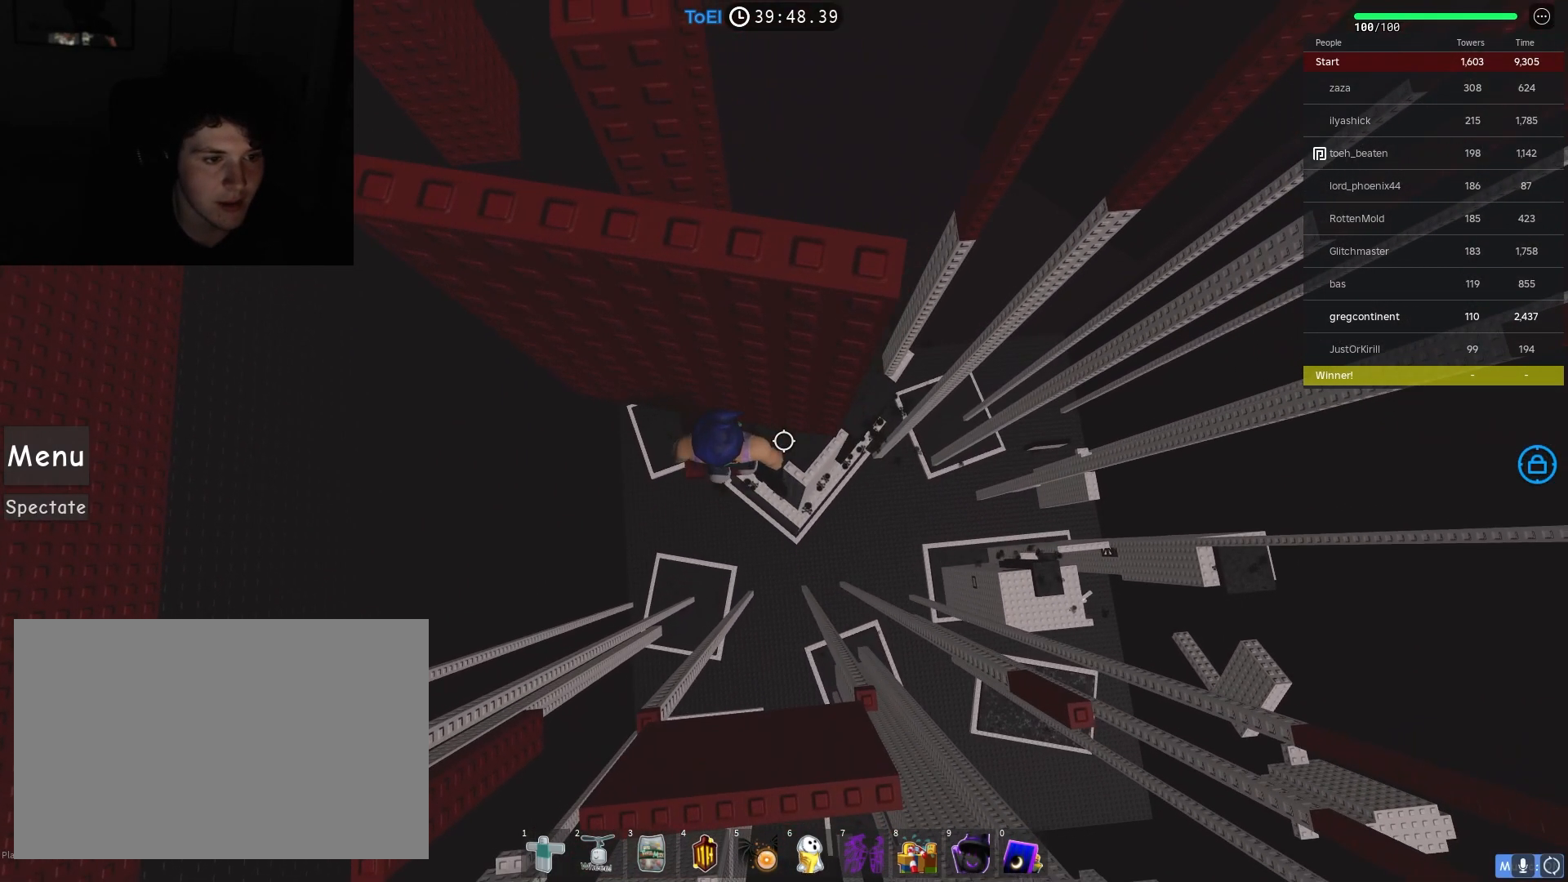
{"keys": ["d"], "events": [[100, "d", "down"], [250, "space", "down"], [367, "space", "up"]]}
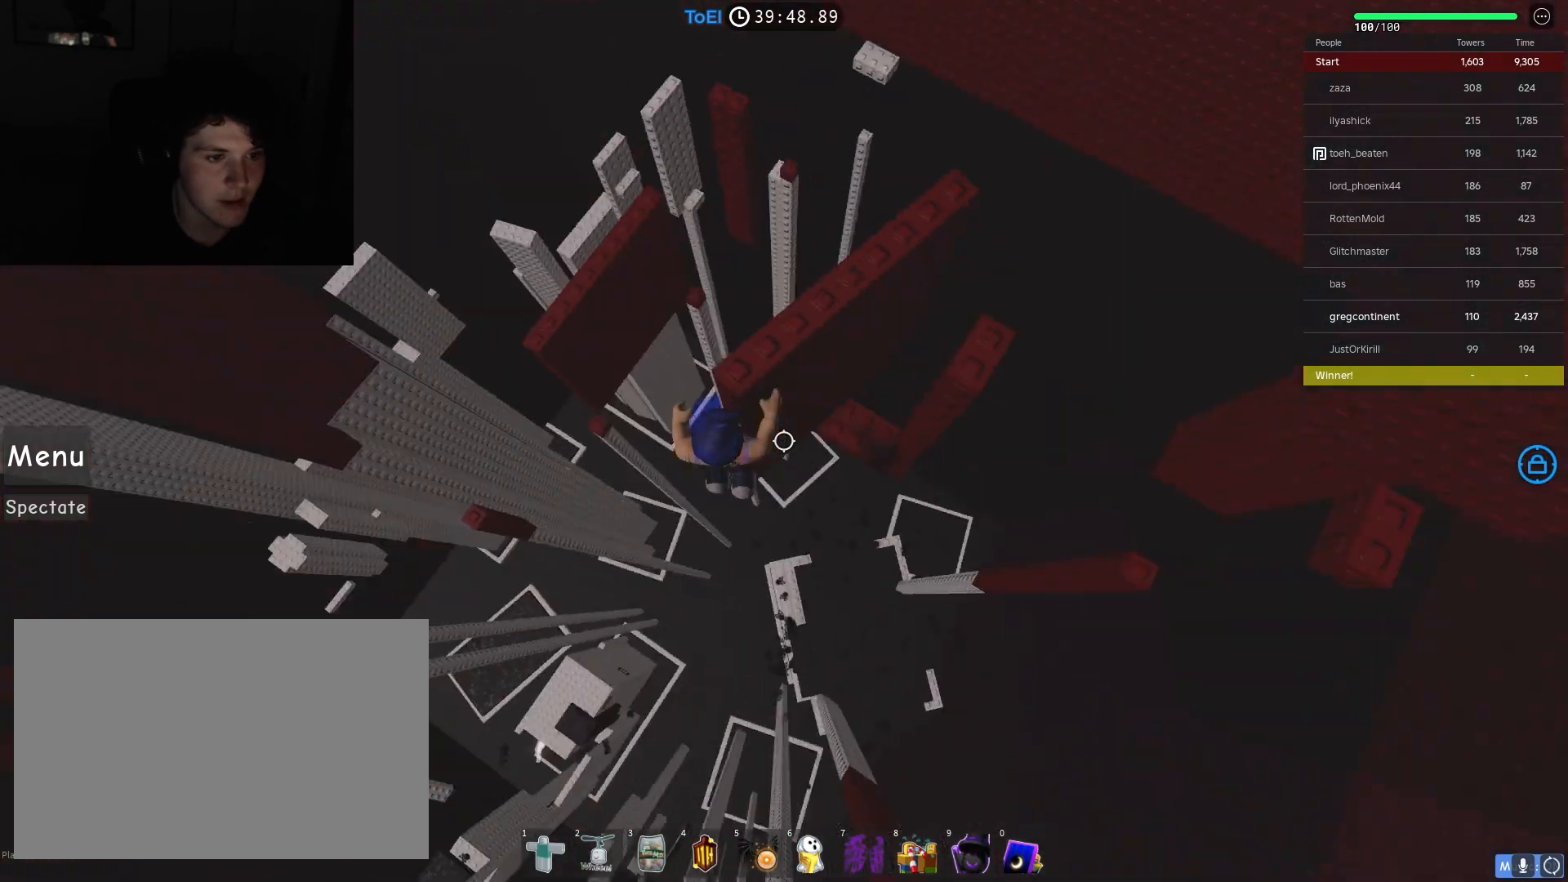
{"keys": [], "events": [[383, "d", "up"]]}
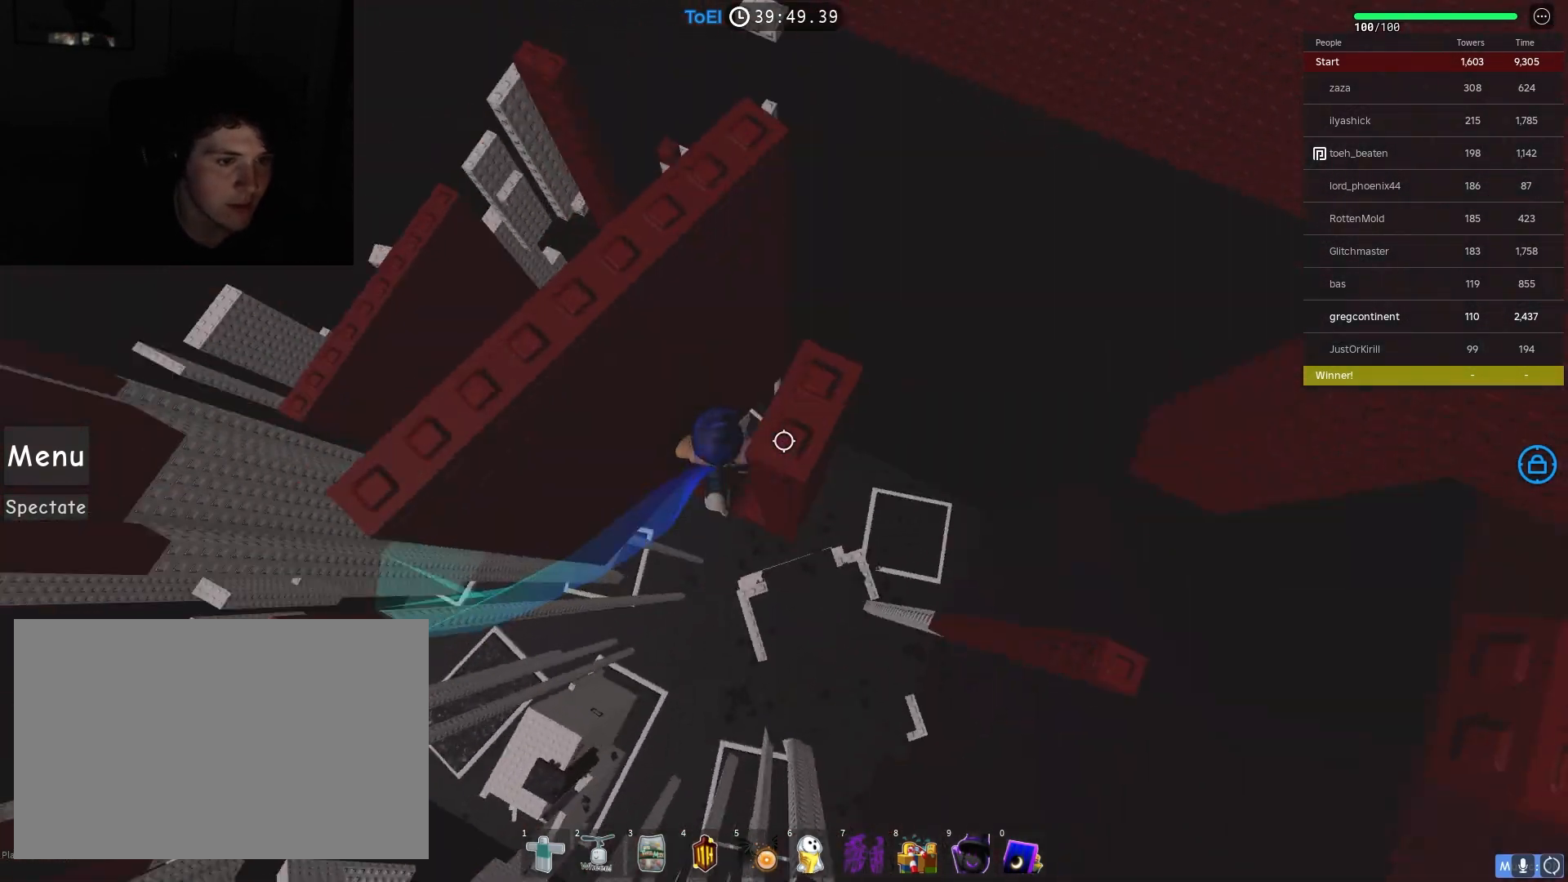
{"keys": ["a", "d"], "events": [[33, "d", "down"], [283, "a", "down"]]}
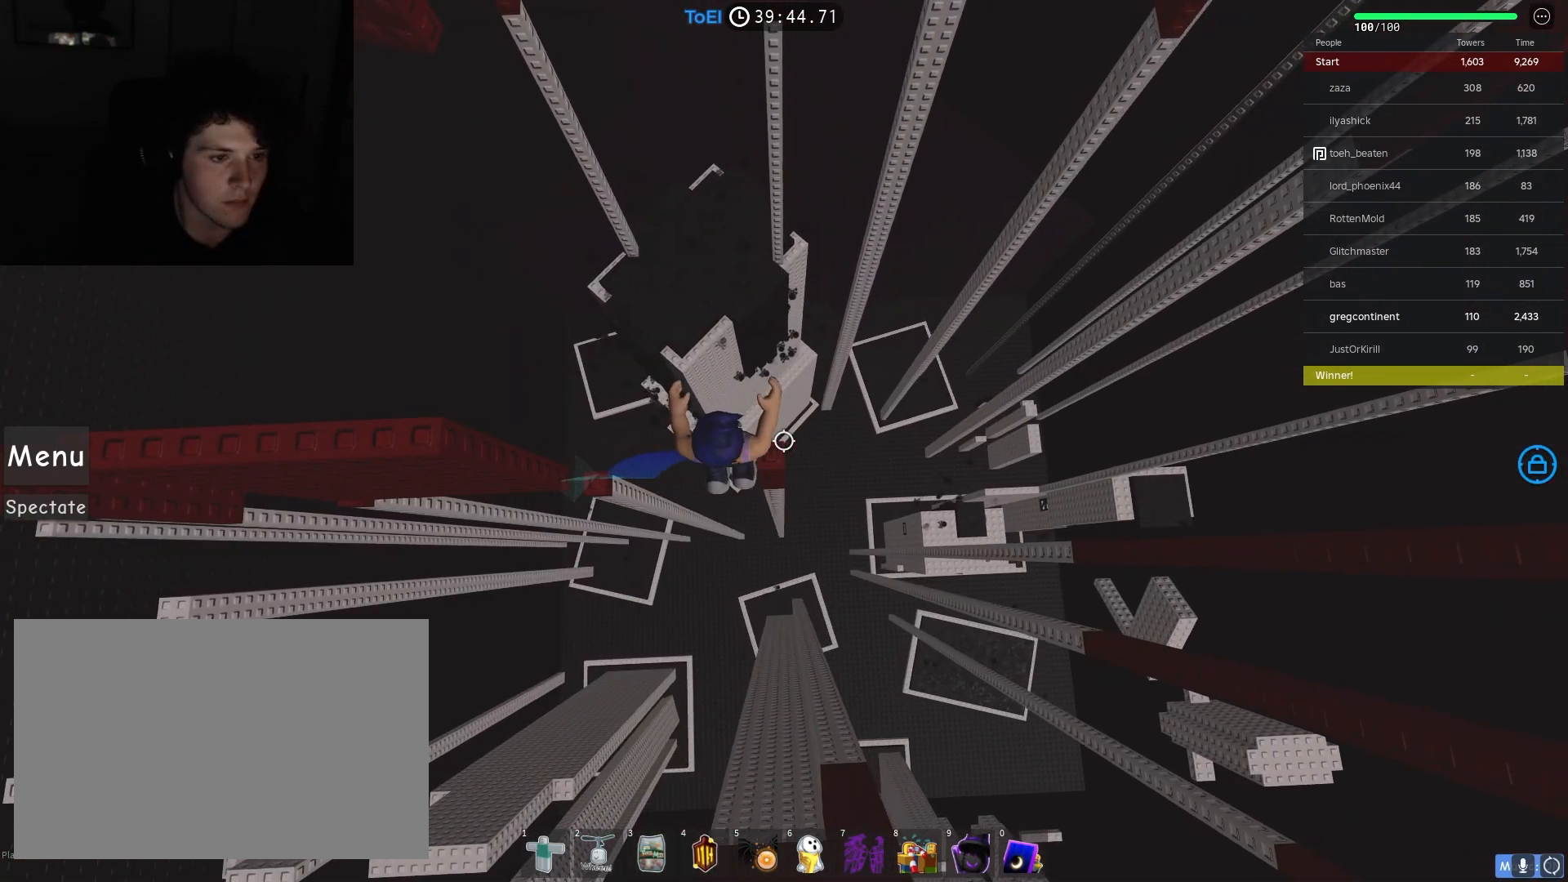
{"keys": ["a", "space"], "events": [[33, "d", "up"], [450, "space", "down"]]}
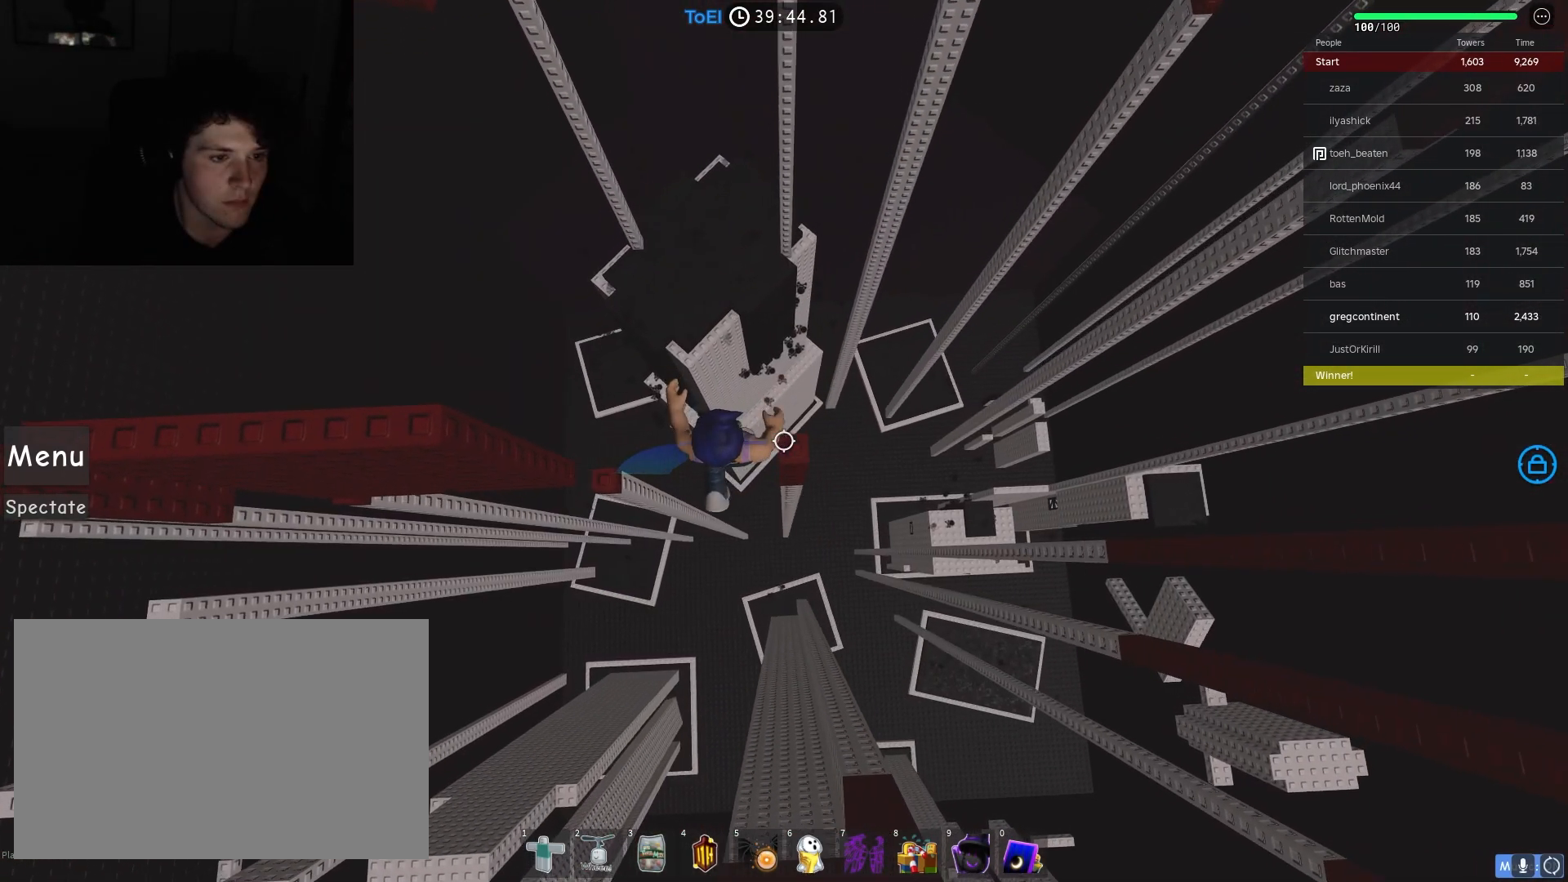
{"keys": ["a", "space"], "events": []}
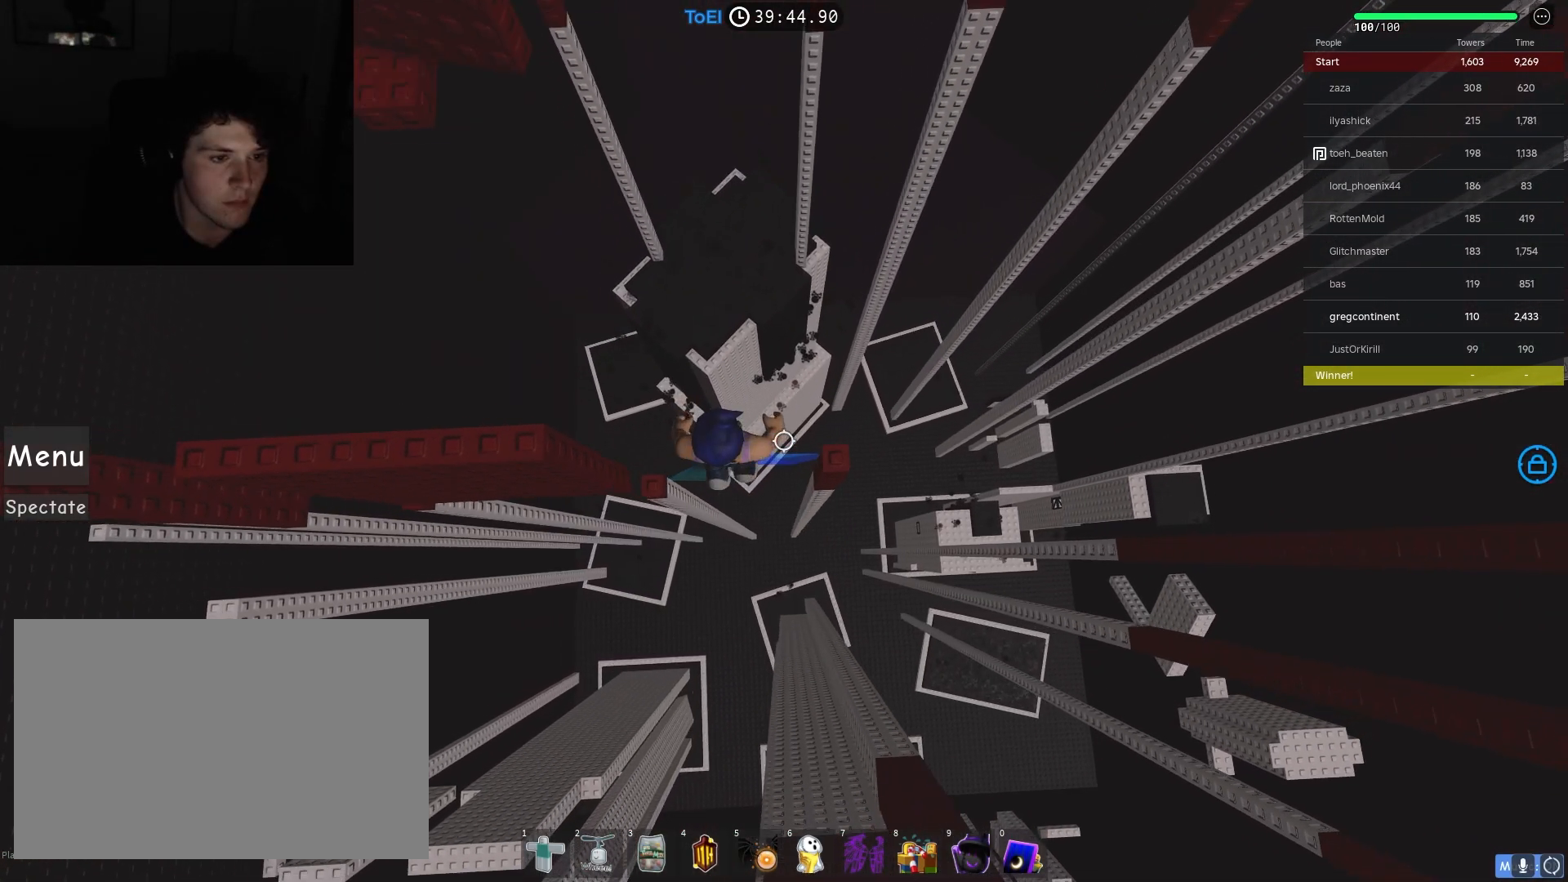
{"keys": ["w"], "events": [[117, "space", "up"], [367, "space", "down"], [367, "w", "down"], [383, "space", "up"], [500, "a", "up"]]}
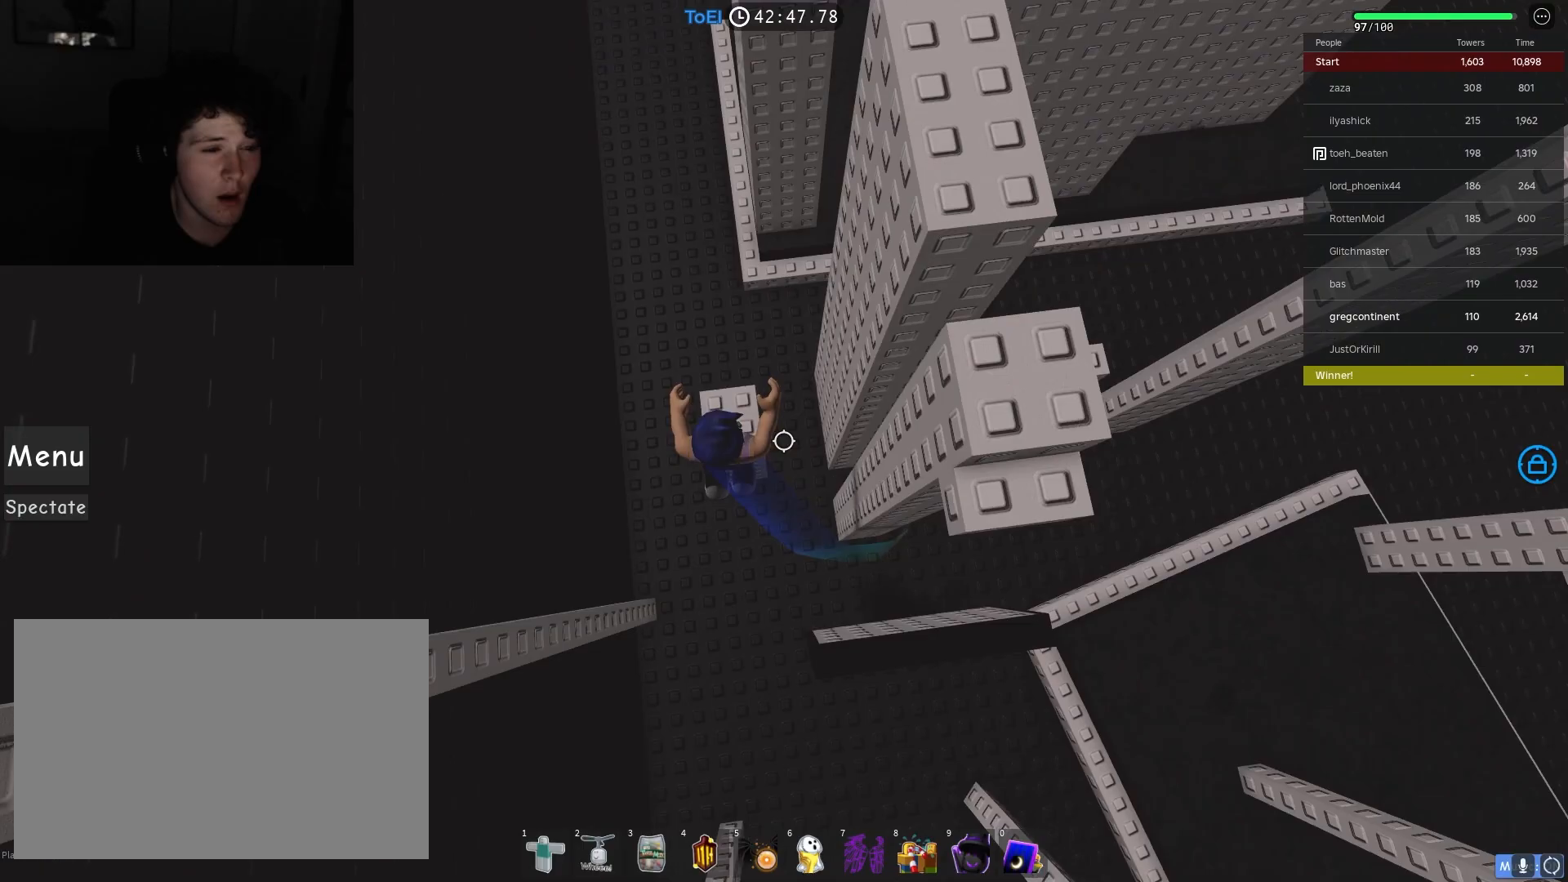
{"keys": ["d", "space"], "events": [[67, "w", "up"], [317, "d", "down"], [467, "space", "down"]]}
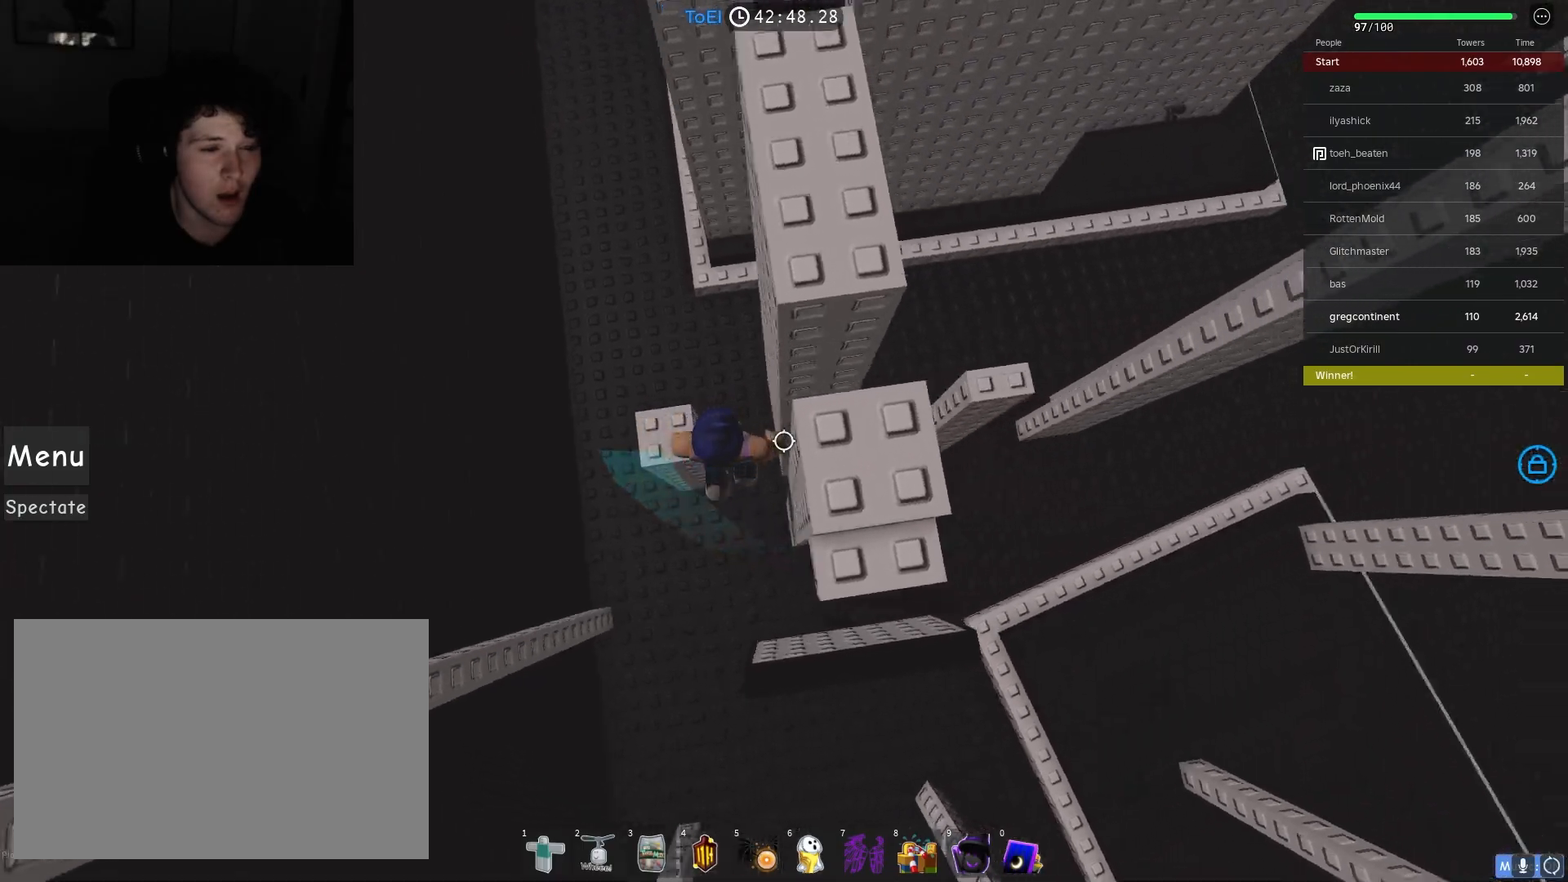
{"keys": ["d"], "events": [[83, "space", "up"]]}
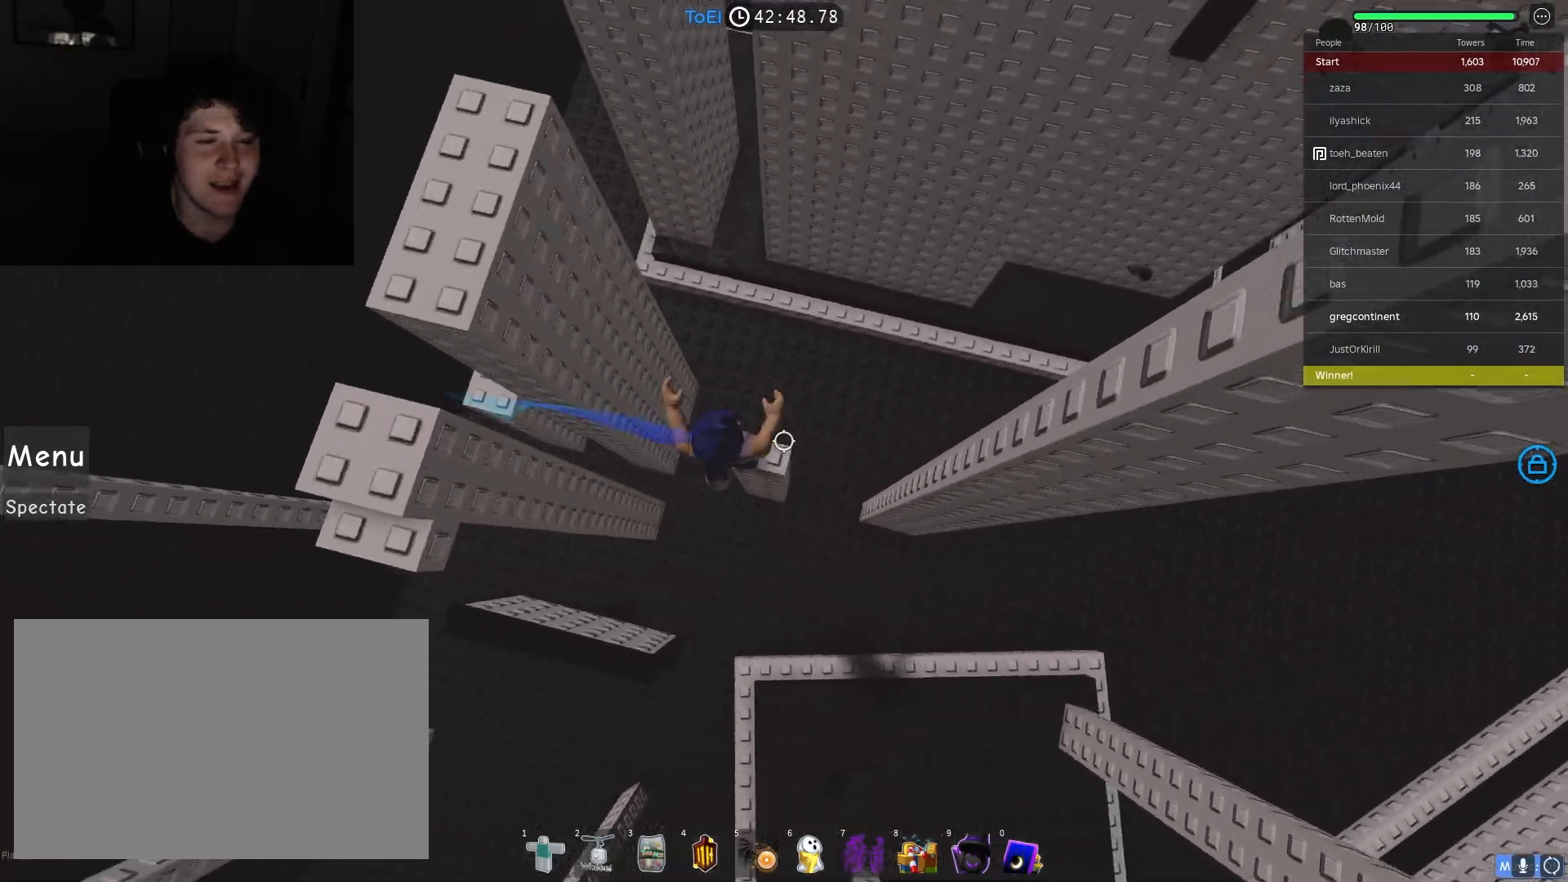
{"keys": ["a", "w"], "events": [[33, "d", "up"], [117, "a", "down"], [233, "space", "down"], [350, "space", "up"], [450, "w", "down"]]}
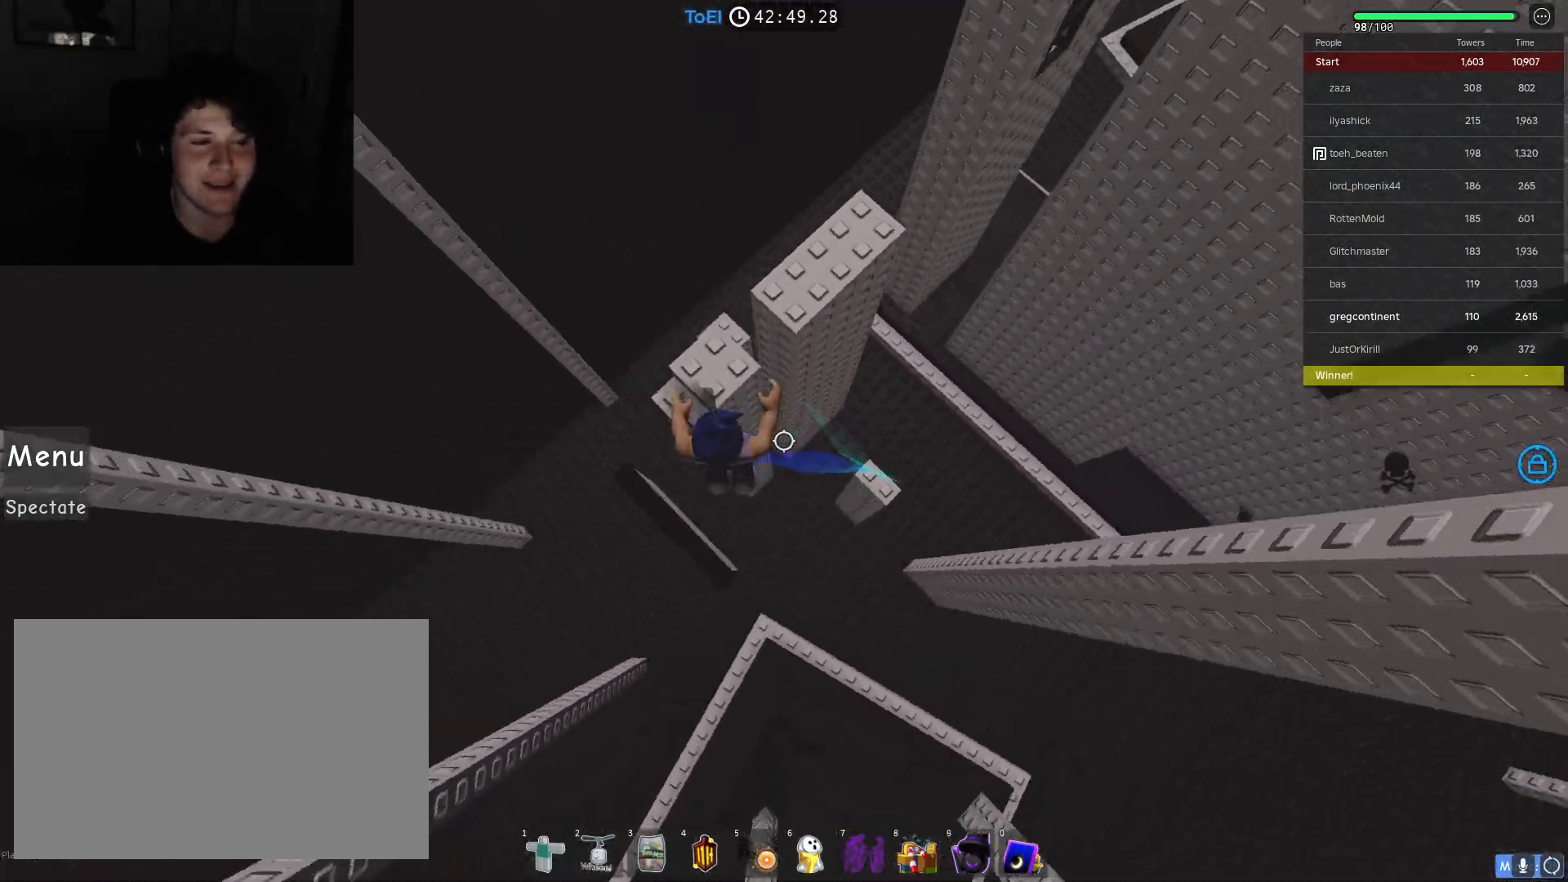
{"keys": ["w"], "events": [[83, "a", "up"], [200, "space", "down"], [333, "space", "up"]]}
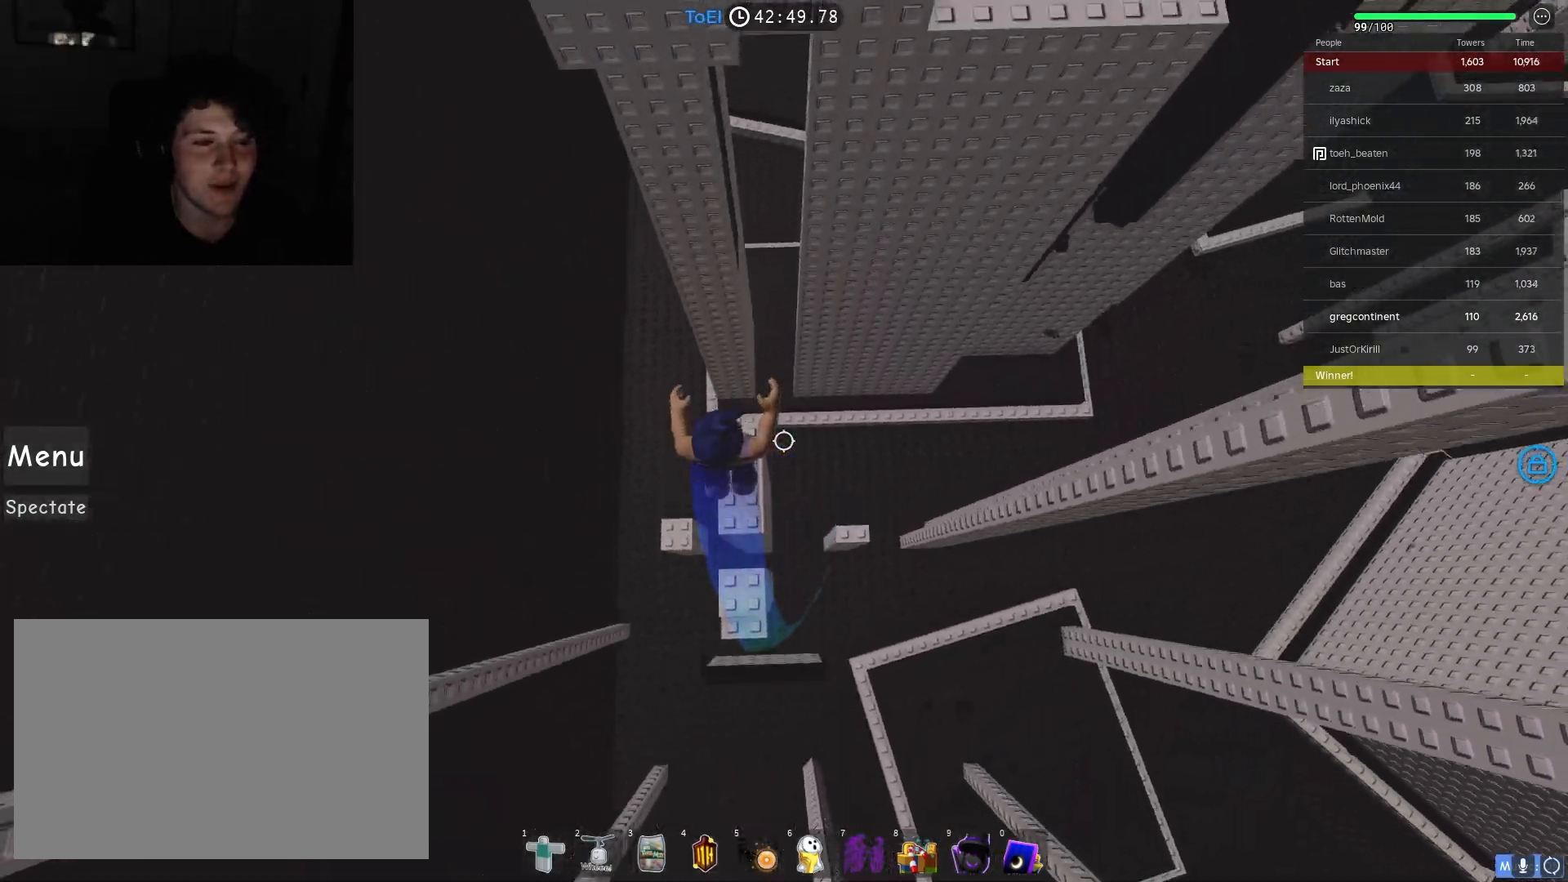
{"keys": ["d", "space"], "events": [[83, "w", "up"], [333, "d", "down"], [467, "space", "down"]]}
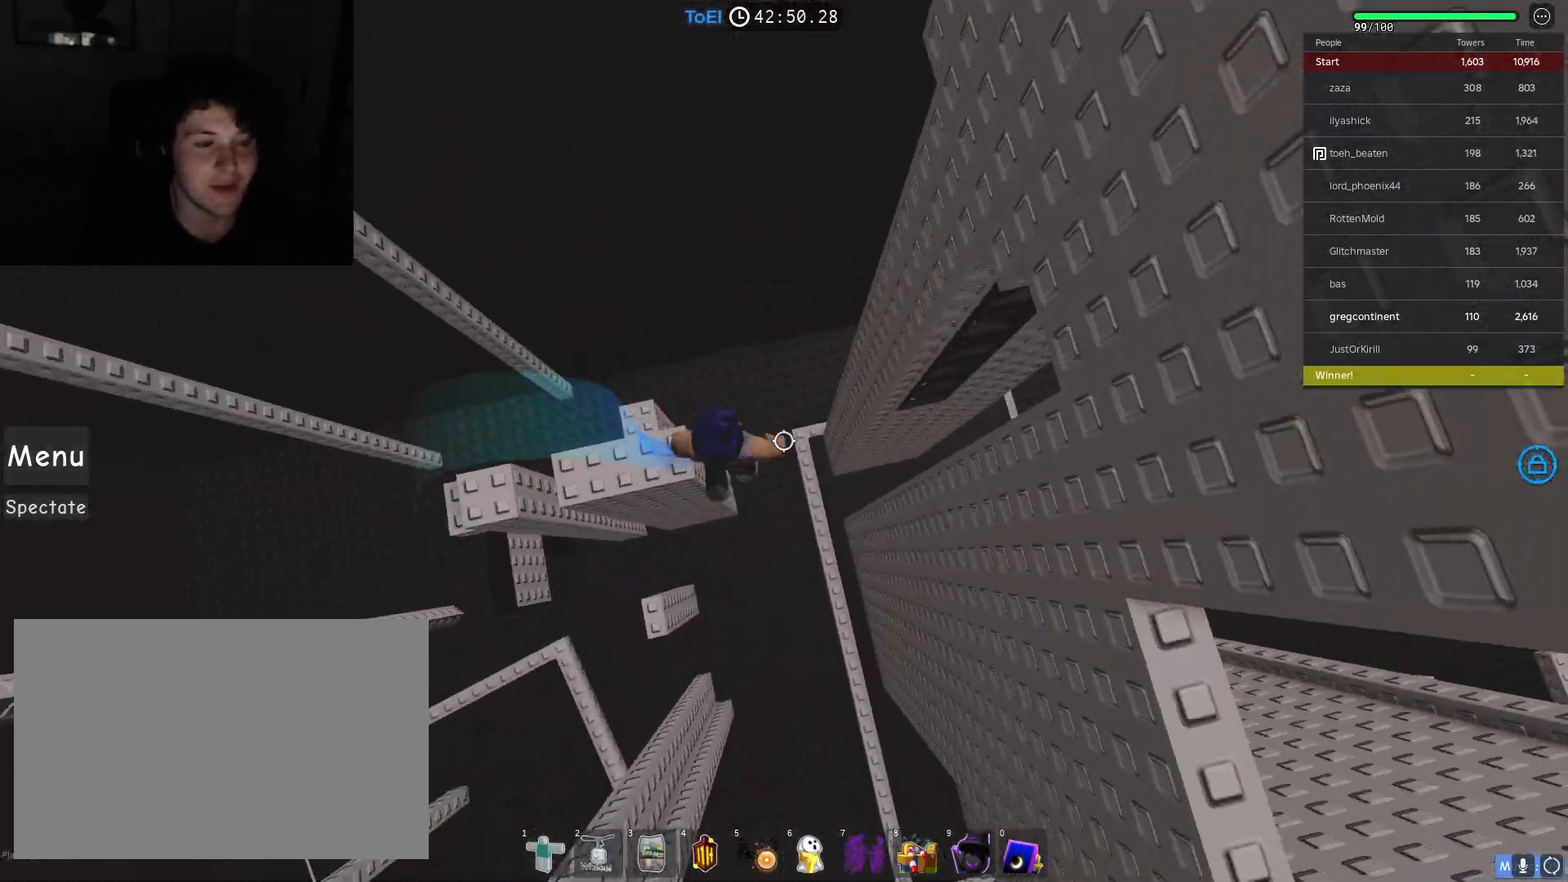
{"keys": ["w"], "events": [[83, "space", "up"], [383, "w", "down"], [467, "d", "up"]]}
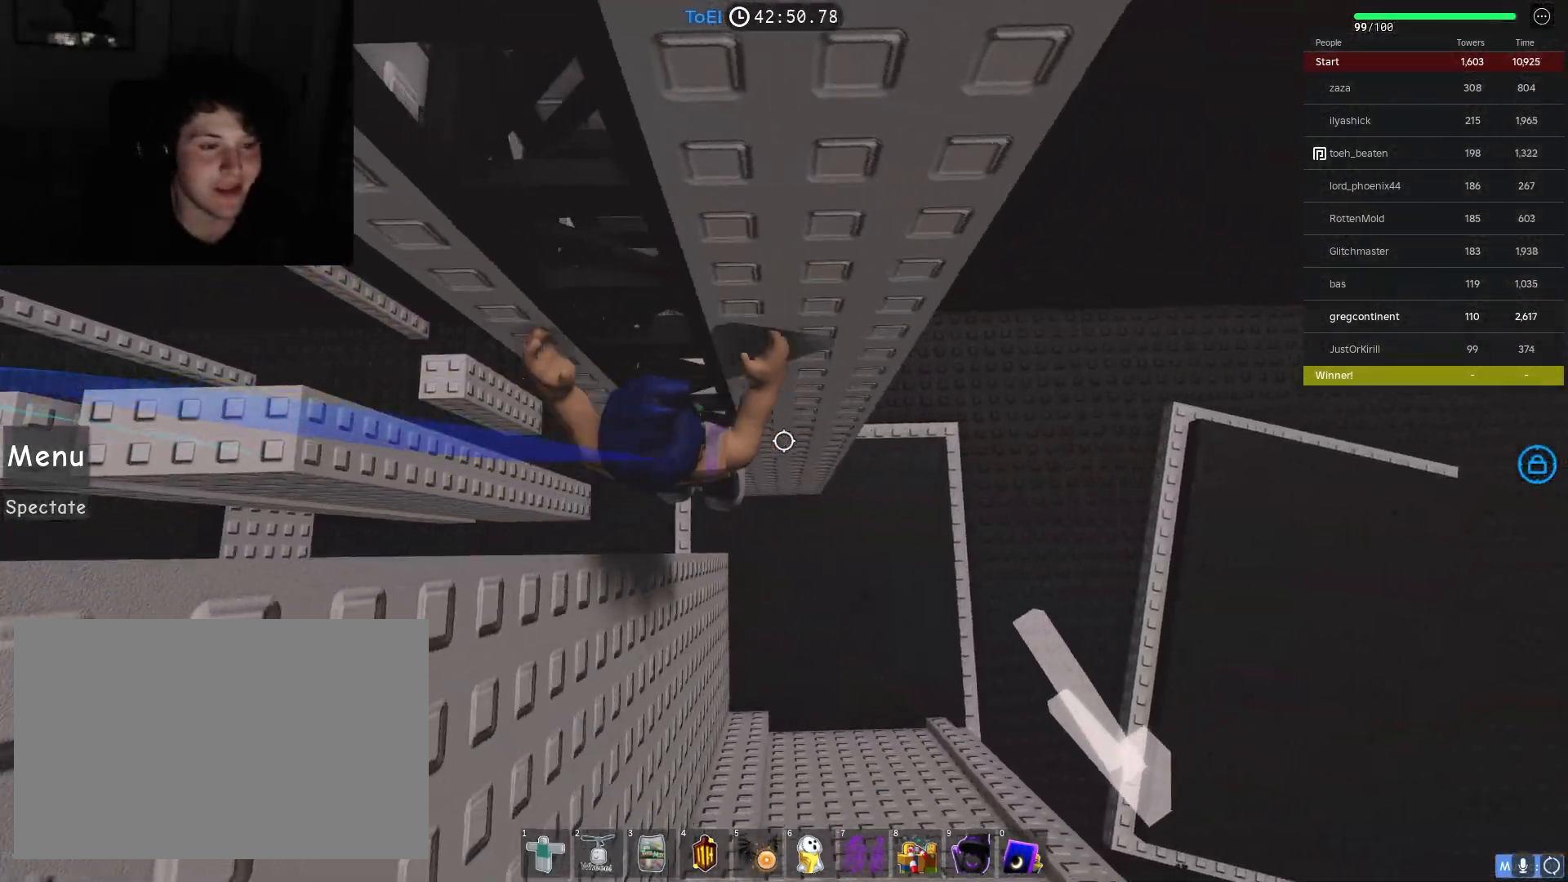
{"keys": ["w"], "events": []}
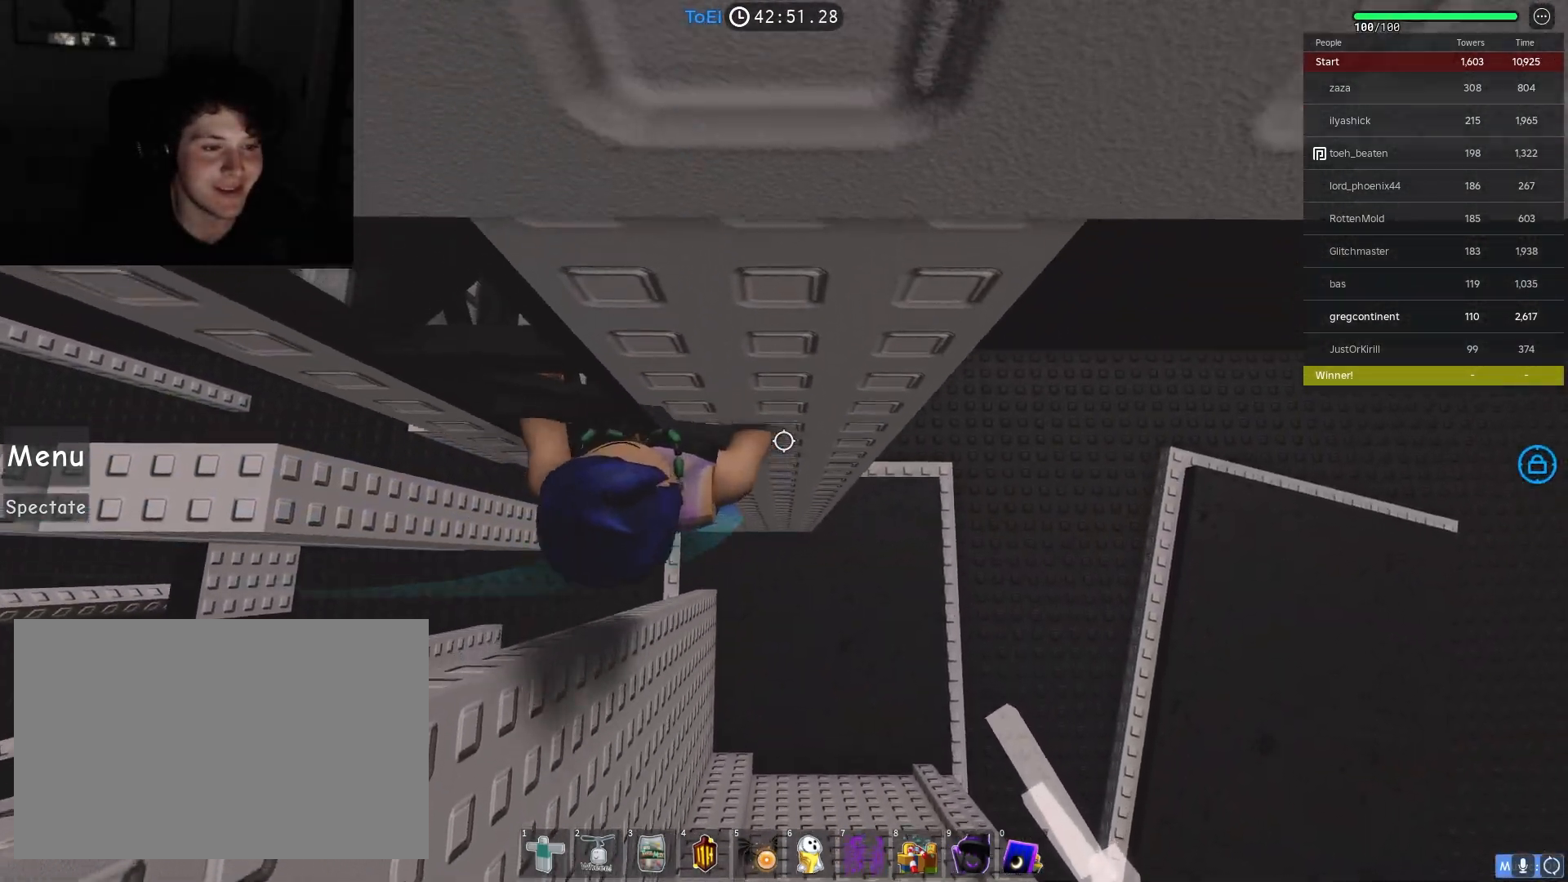
{"keys": ["s"], "events": [[33, "w", "up"], [67, "space", "down"], [117, "s", "down"], [200, "space", "up"]]}
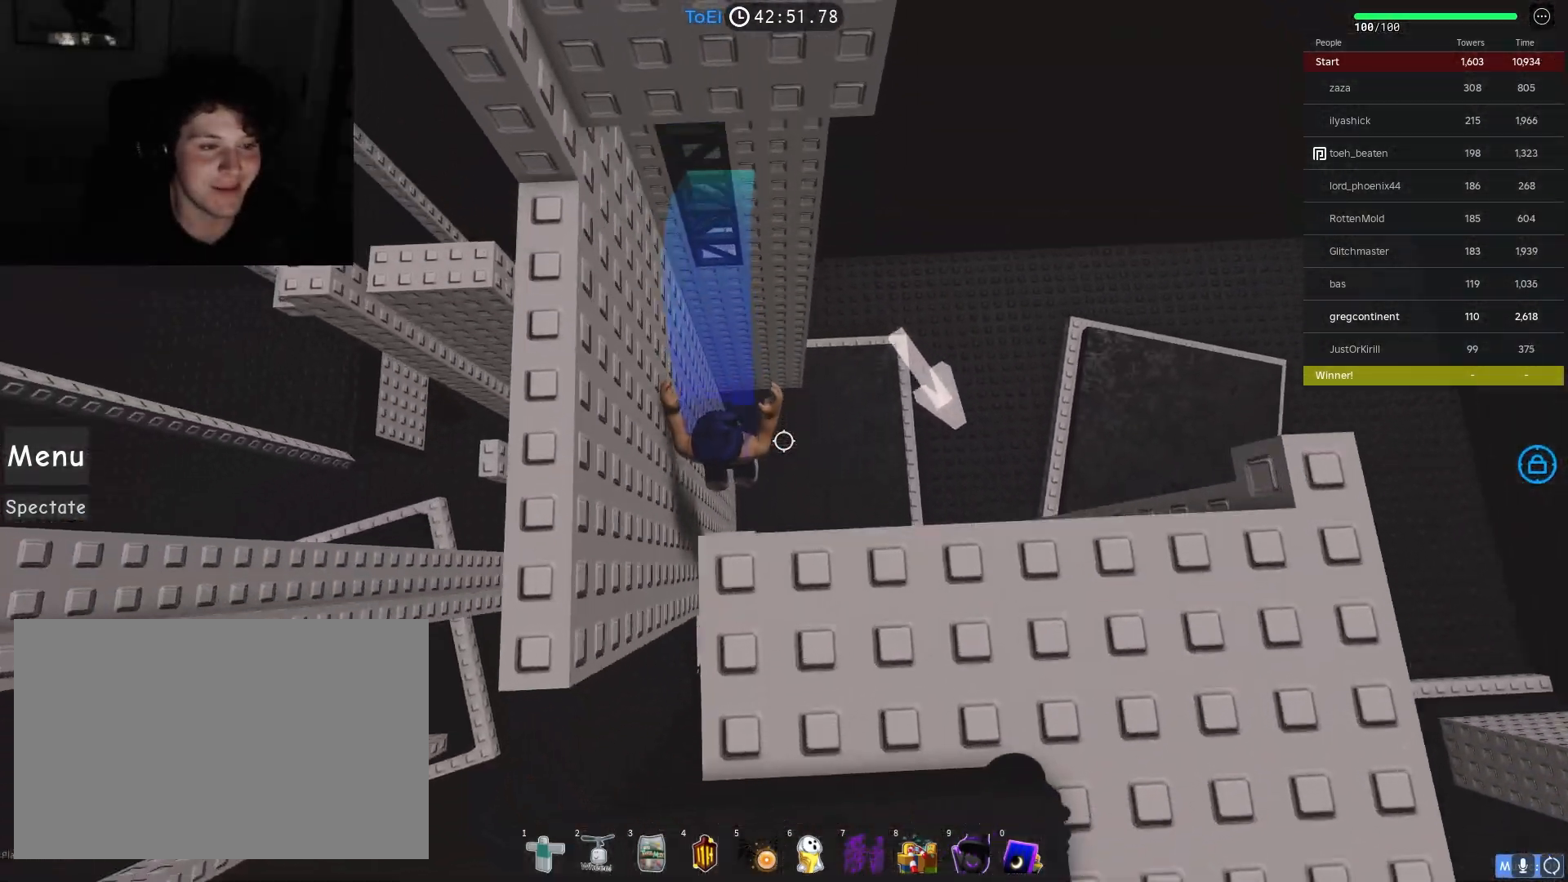
{"keys": [], "events": [[167, "s", "up"]]}
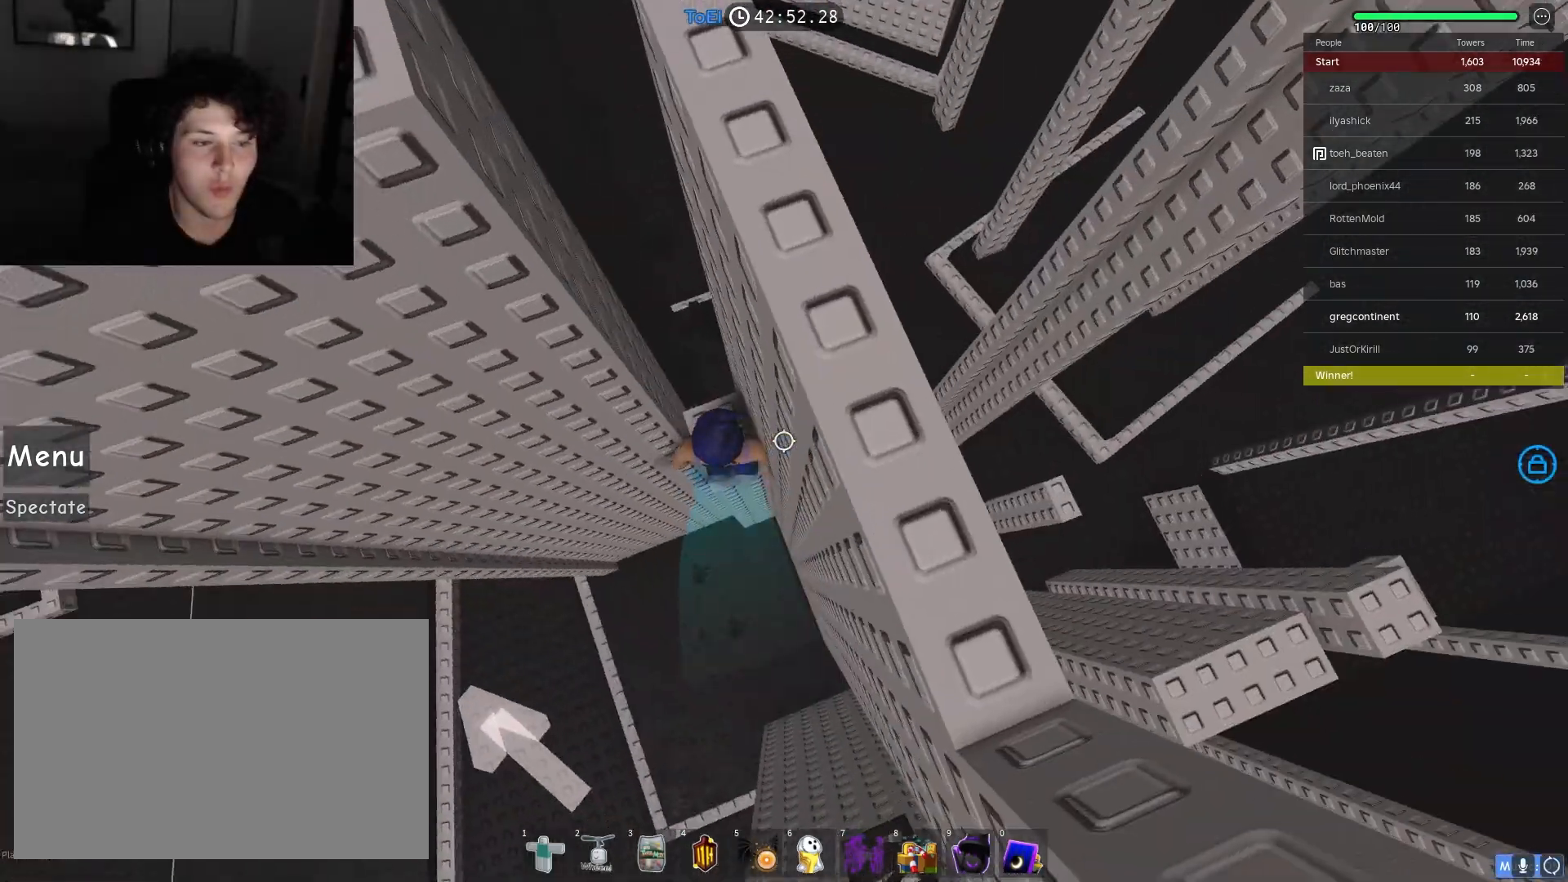
{"keys": [], "events": [[333, "a", "down"], [400, "a", "up"]]}
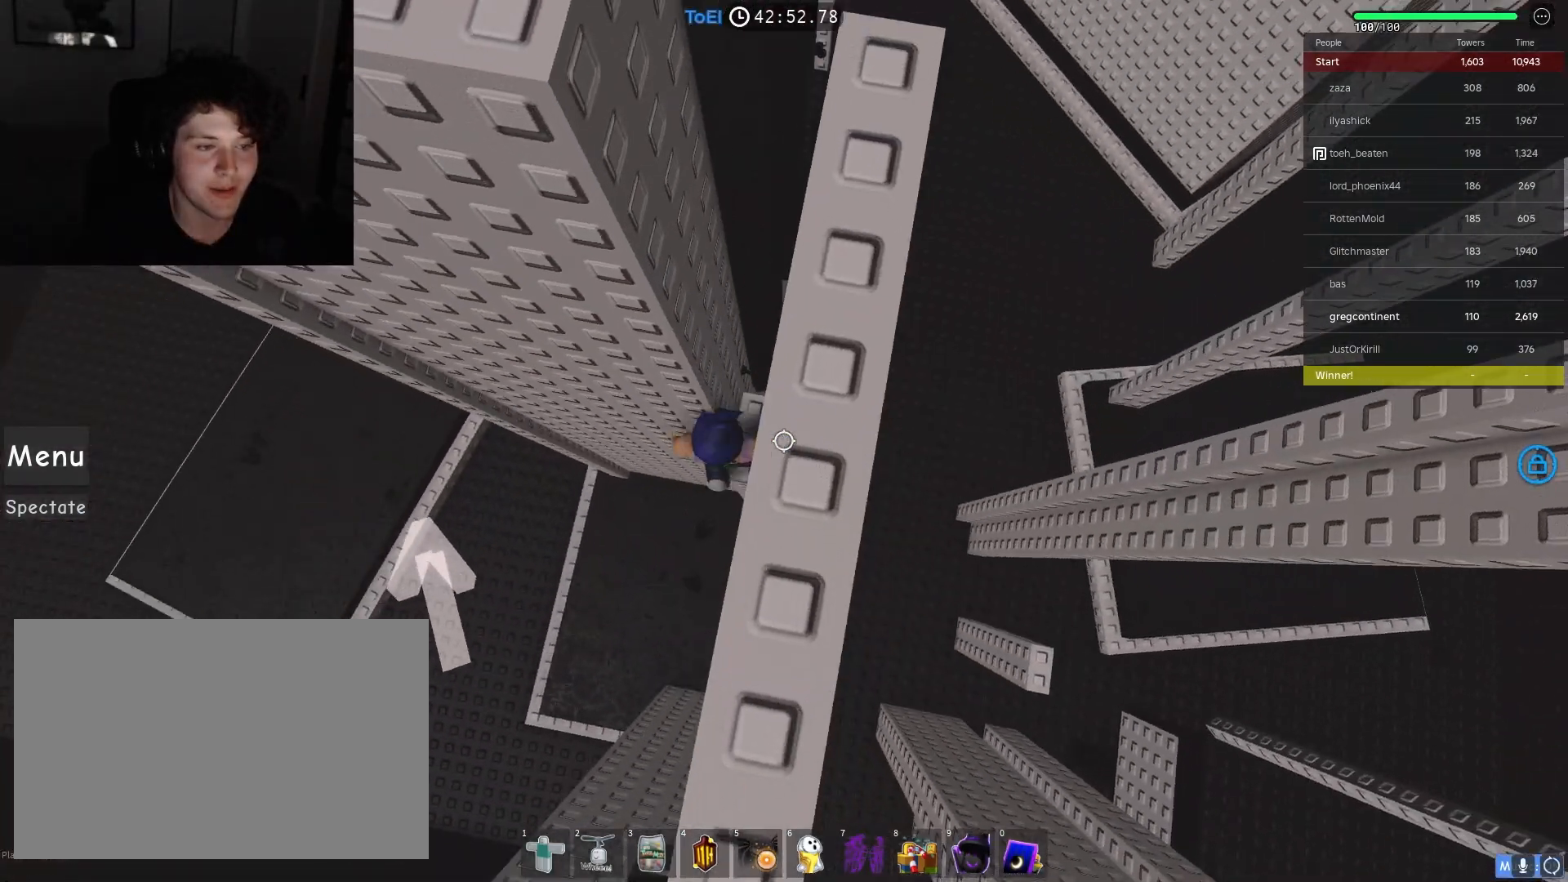
{"keys": ["a"], "events": [[50, "a", "down"], [200, "space", "down"], [300, "space", "up"]]}
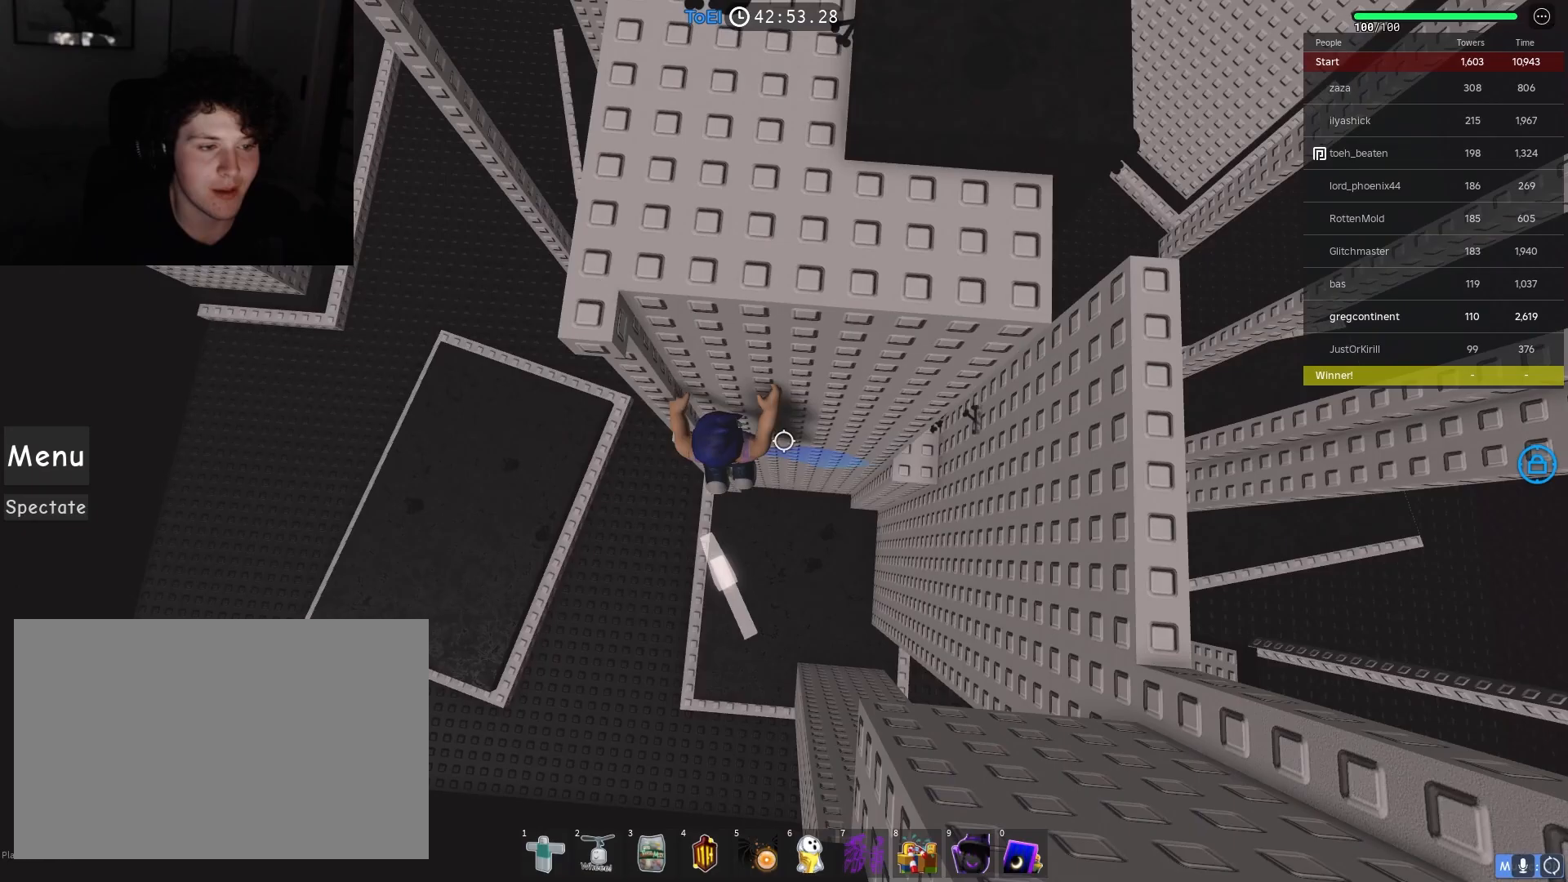
{"keys": [], "events": [[100, "w", "down"], [400, "w", "up"], [417, "a", "up"]]}
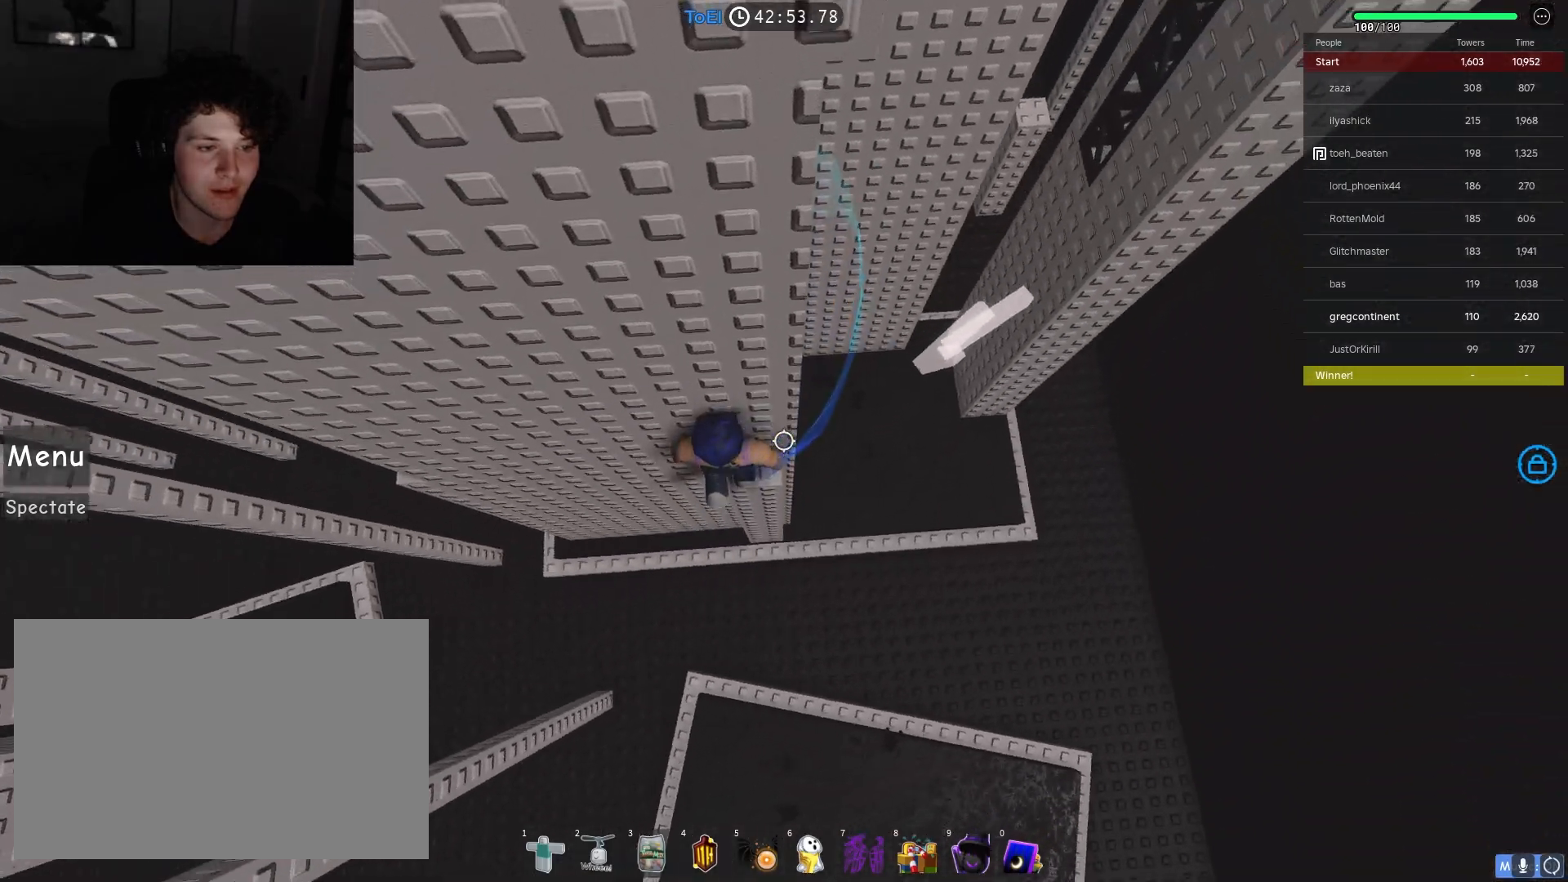
{"keys": [], "events": [[167, "a", "down"], [300, "space", "down"], [400, "space", "up"], [433, "a", "up"]]}